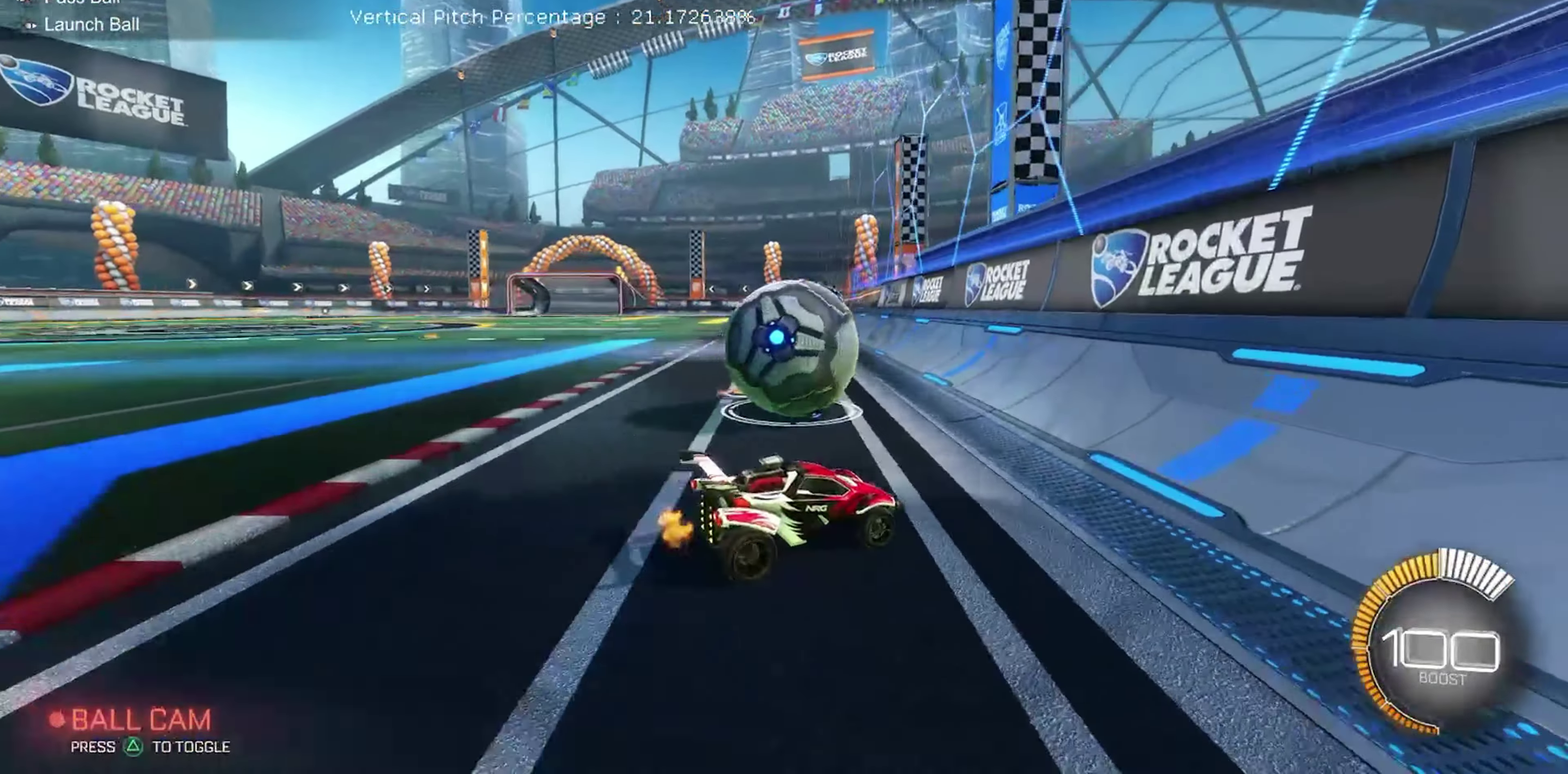
Gameplay with a controller (Xbox layout); each line is a JSON object with the inputs held at the frame after it (dt_ms = milliseconds from this image to that frame). "events" lists button and stick changes between this image and that frame as [ms after this image, input, new state], when the widget could be followed in between. Not read: L3 R3.
{"dt_ms": 550, "buttons": ["R2"], "left_stick": "center", "events": [[17, "left_stick", "left"], [233, "left_stick", "center"], [400, "B", "down"], [550, "B", "up"]]}
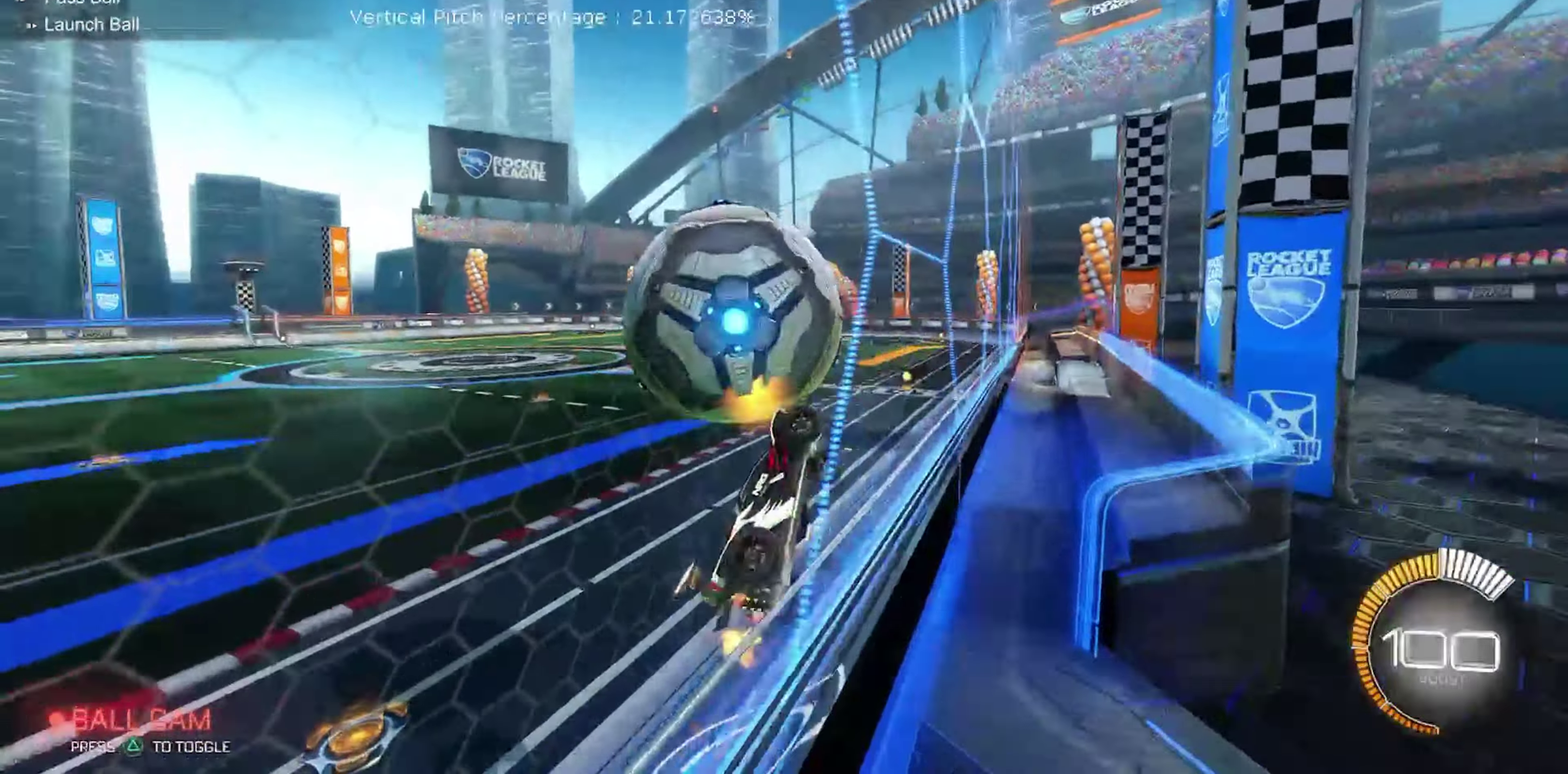
{"dt_ms": 350, "buttons": ["R1", "R2"], "left_stick": "down-left", "events": [[17, "left_stick", "left"], [100, "A", "down"], [133, "R1", "down"], [133, "left_stick", "center"], [217, "left_stick", "down"], [267, "A", "up"], [317, "left_stick", "down-left"]]}
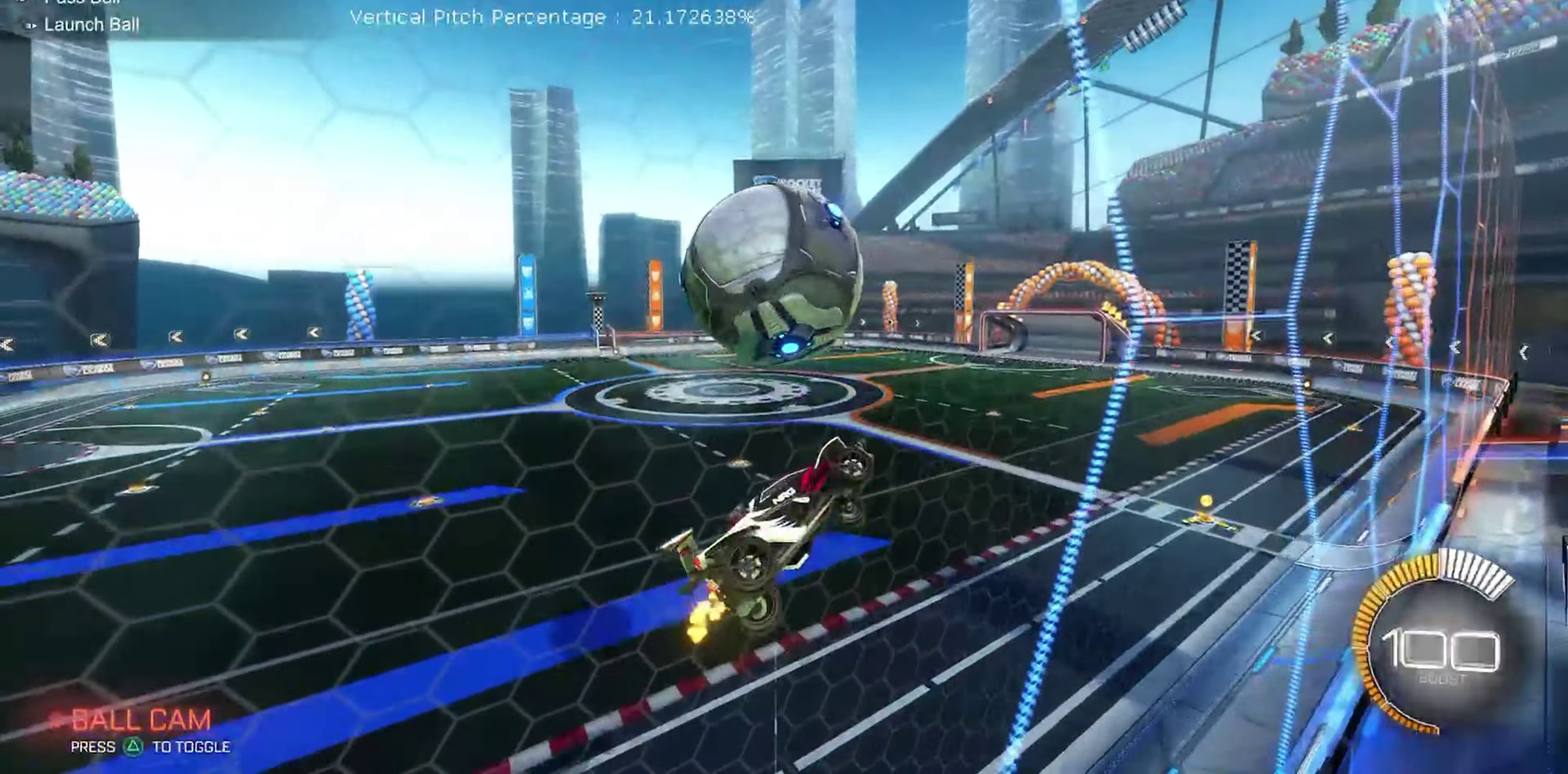
{"dt_ms": 900, "buttons": ["B", "R2"], "left_stick": "down-right", "events": [[167, "left_stick", "left"], [200, "R1", "up"], [300, "R1", "down"], [350, "left_stick", "center"], [367, "B", "down"], [417, "left_stick", "right"], [533, "left_stick", "down-right"], [667, "R1", "up"]]}
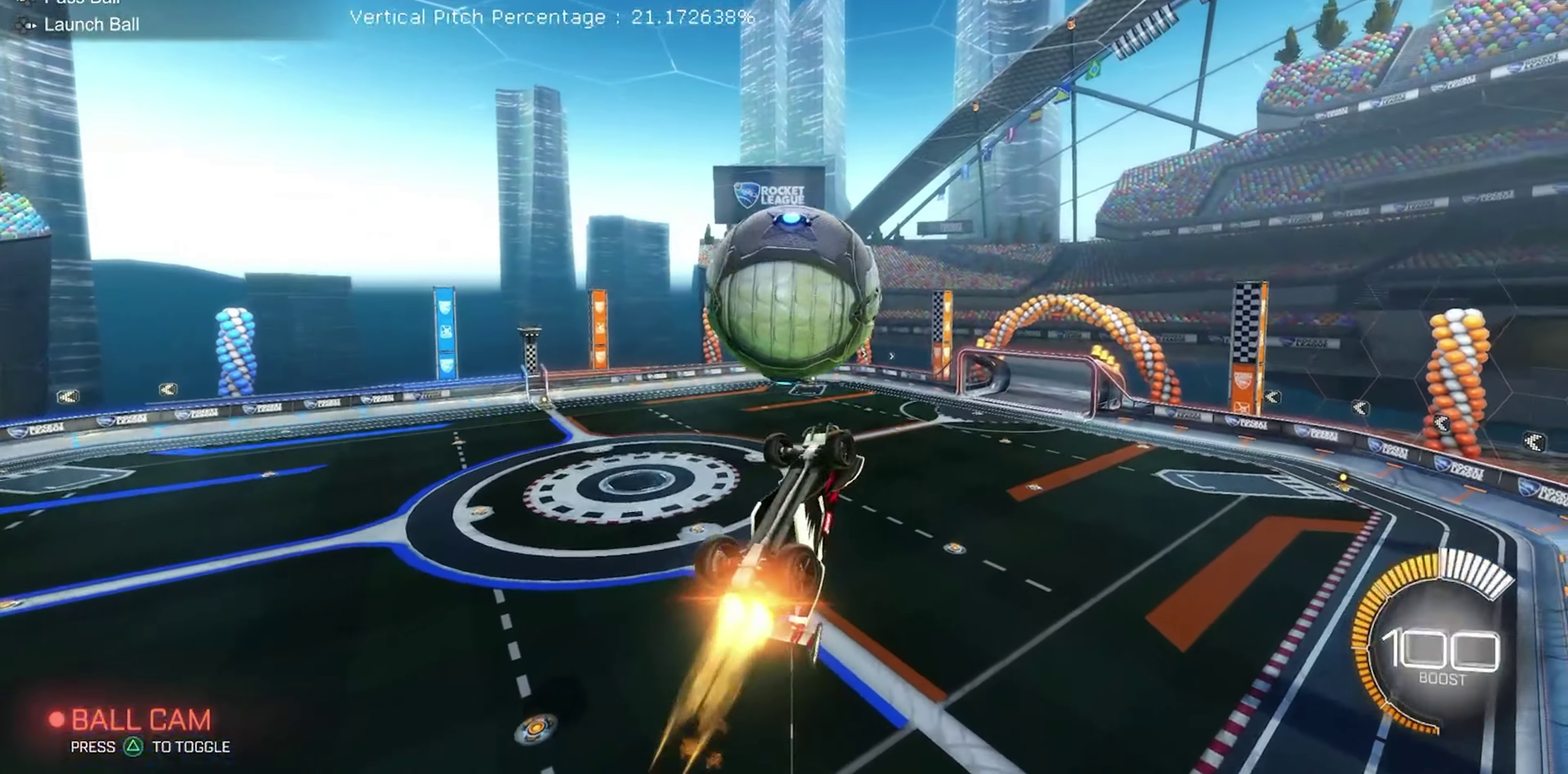
{"dt_ms": 250, "buttons": ["B", "R2"], "left_stick": "up", "events": [[117, "left_stick", "center"], [167, "left_stick", "up"]]}
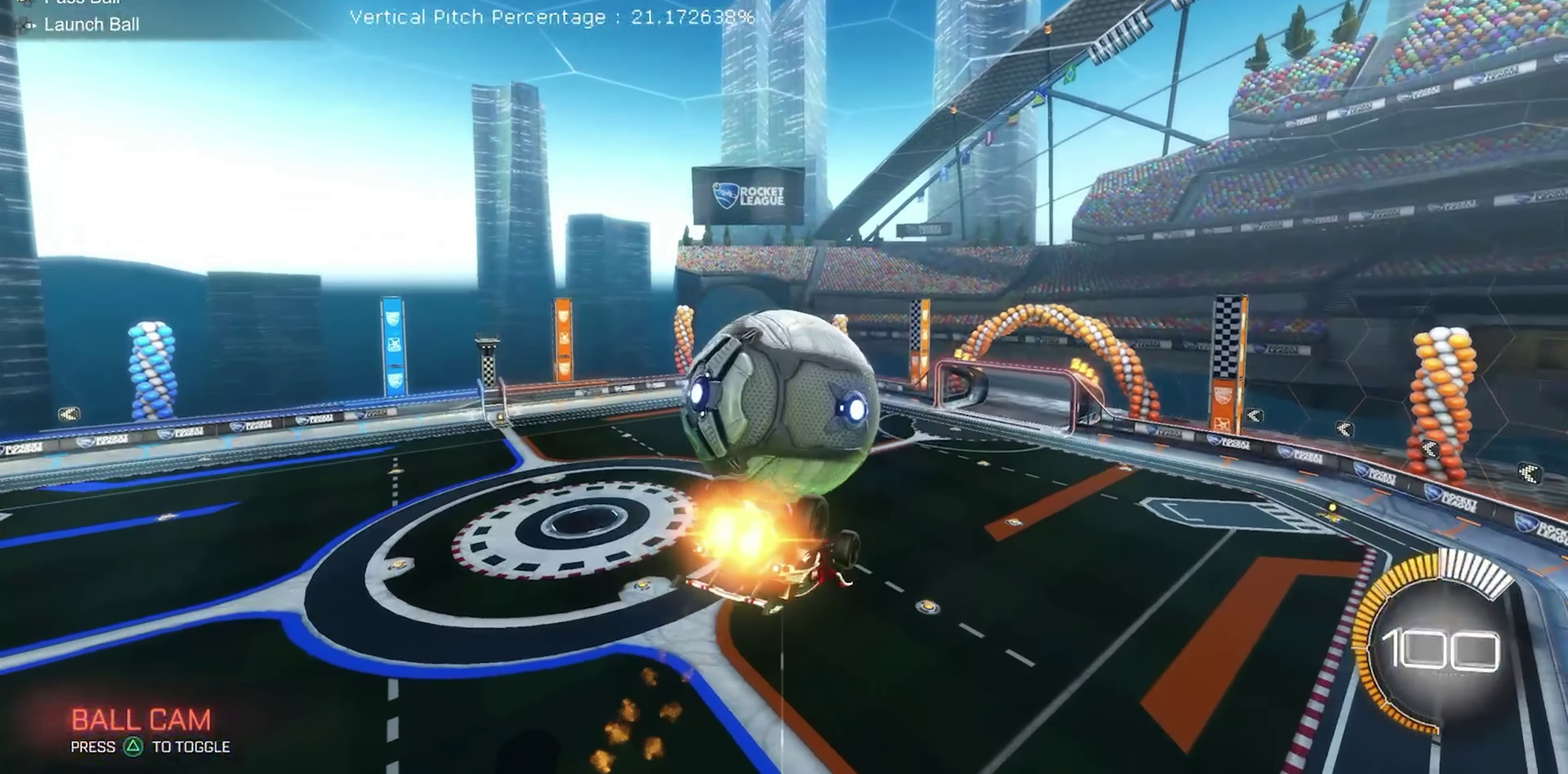
{"dt_ms": 650, "buttons": ["B", "R1", "R2"], "left_stick": "up-right", "events": [[50, "R1", "down"], [200, "left_stick", "up-right"], [300, "B", "up"], [333, "R1", "up"], [483, "R1", "down"], [633, "B", "down"]]}
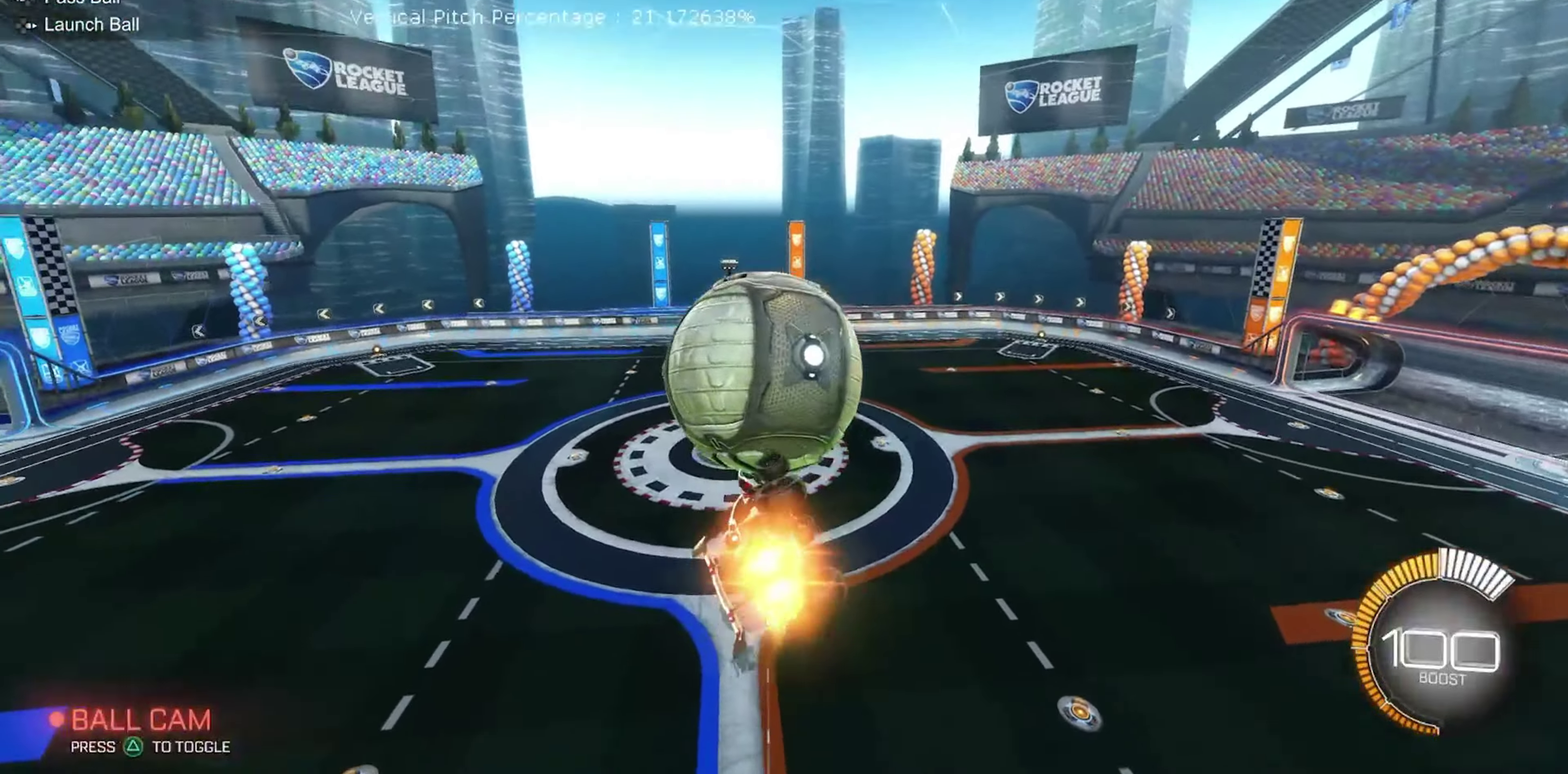
{"dt_ms": 350, "buttons": ["B", "R1", "R2"], "left_stick": "left", "events": [[150, "left_stick", "center"], [200, "left_stick", "left"], [233, "R1", "up"], [333, "R1", "down"]]}
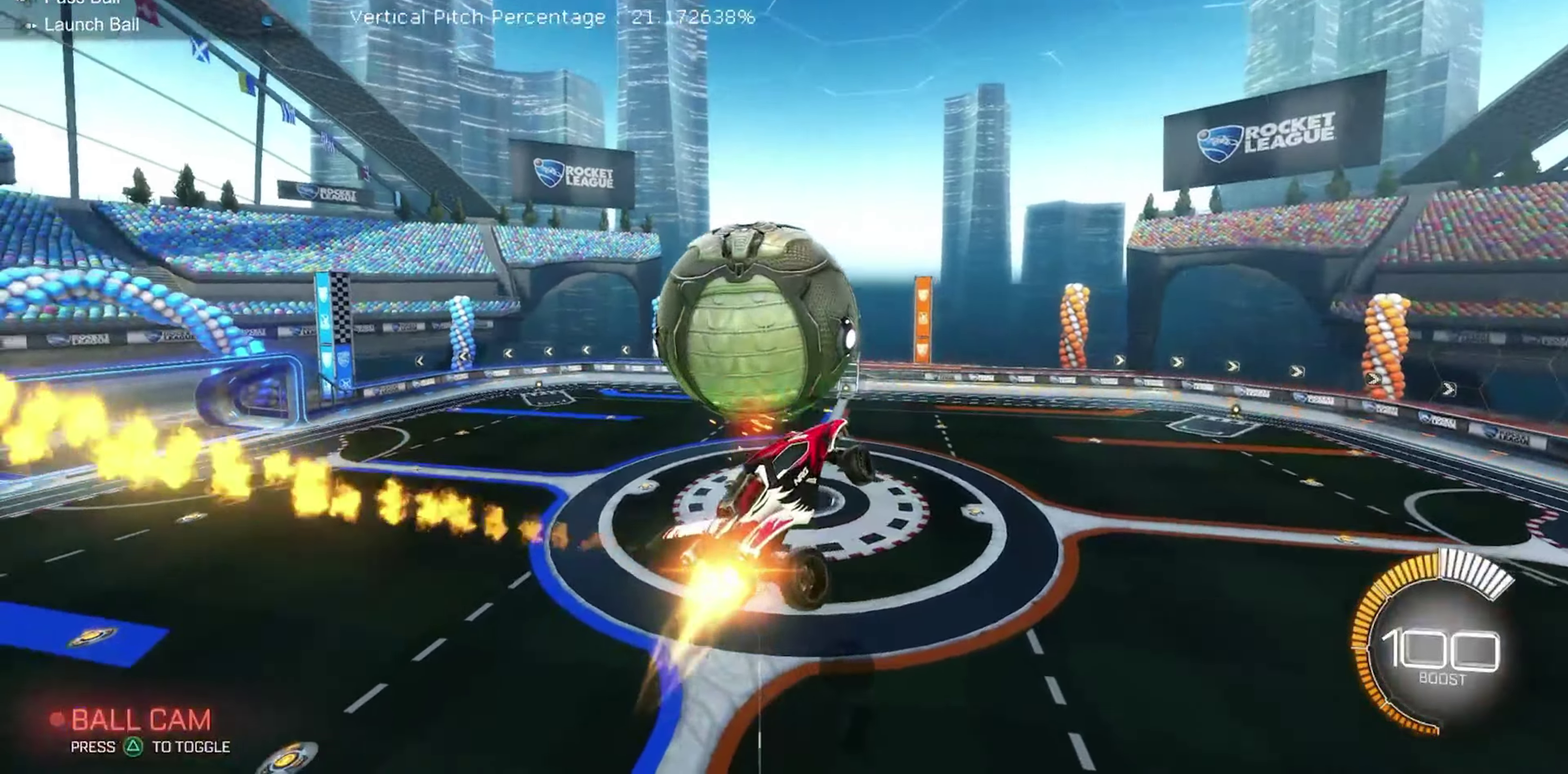
{"dt_ms": 550, "buttons": ["R1", "R2"], "left_stick": "right", "events": [[33, "L1", "down"], [50, "A", "down"], [50, "left_stick", "up-left"], [83, "B", "up"], [100, "R1", "up"], [183, "A", "up"], [183, "left_stick", "center"], [233, "L1", "up"], [483, "left_stick", "up-right"], [550, "R1", "down"], [550, "left_stick", "right"]]}
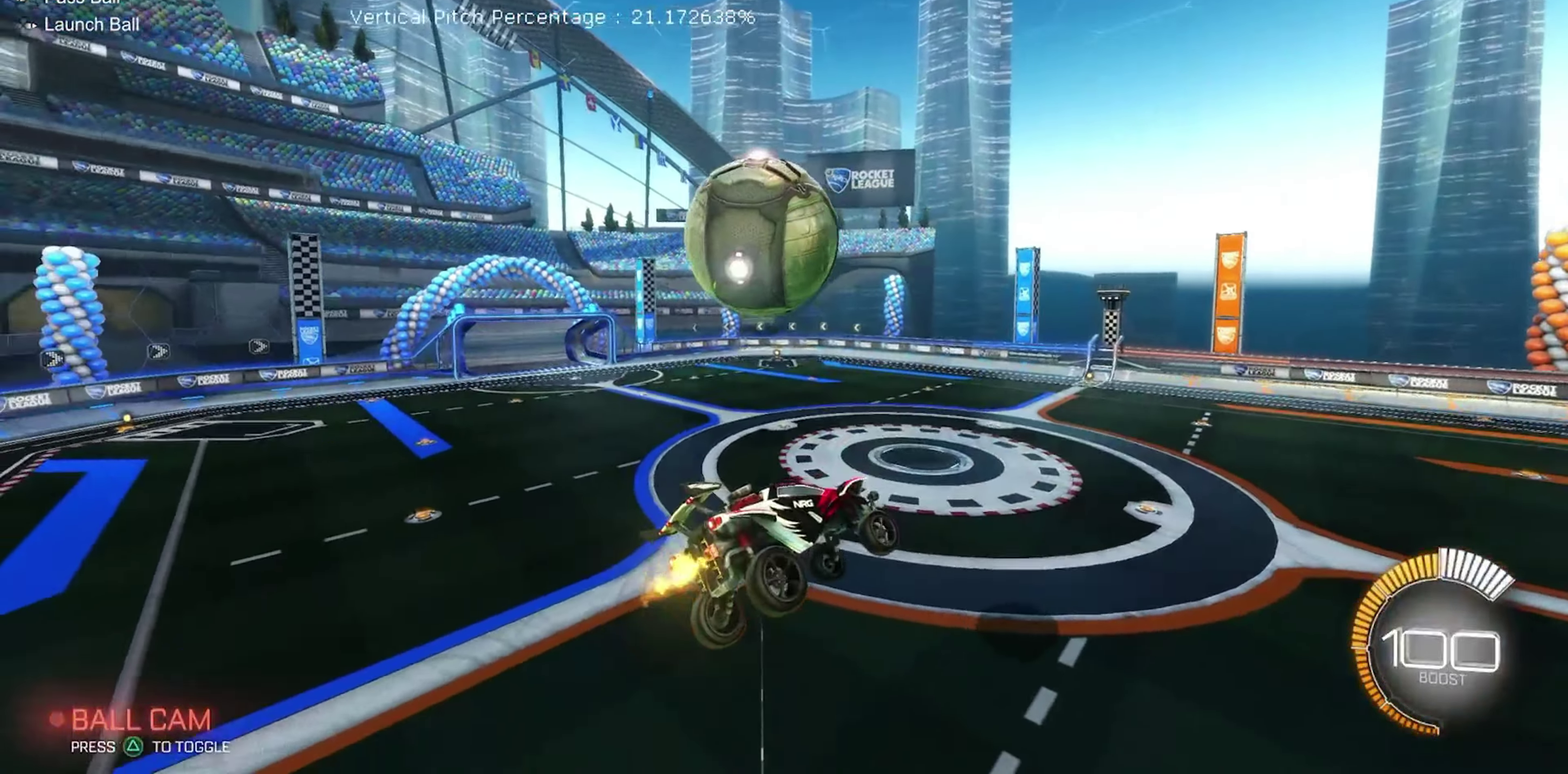
{"dt_ms": 450, "buttons": ["R2"], "left_stick": "center", "events": [[67, "left_stick", "up-right"], [133, "Y", "down"], [150, "R1", "up"], [233, "Y", "up"], [267, "left_stick", "right"], [383, "left_stick", "center"]]}
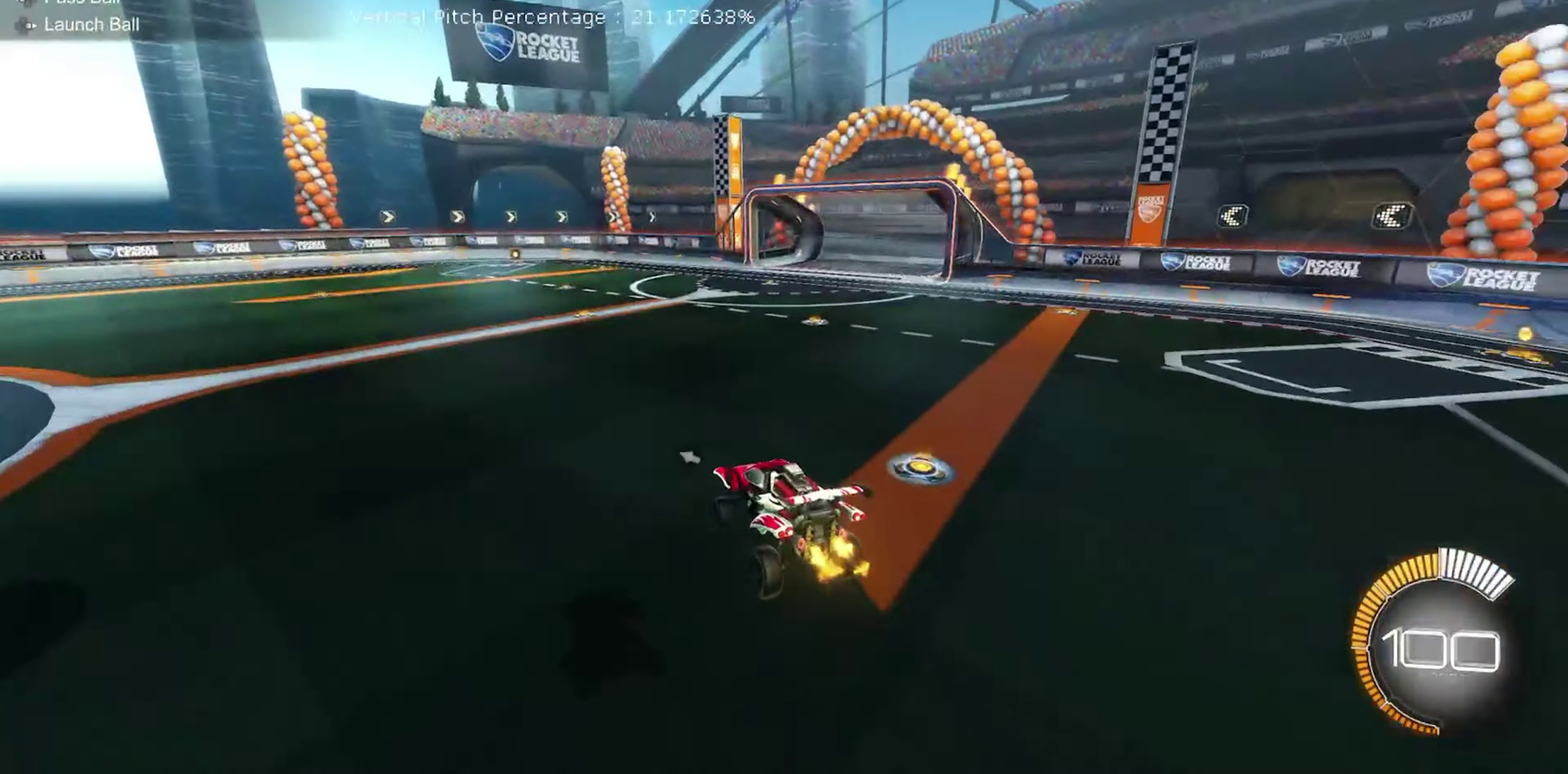
{"dt_ms": 450, "buttons": ["L2"], "left_stick": "center", "events": [[150, "L2", "down"], [150, "R2", "up"], [233, "left_stick", "right"], [317, "left_stick", "center"]]}
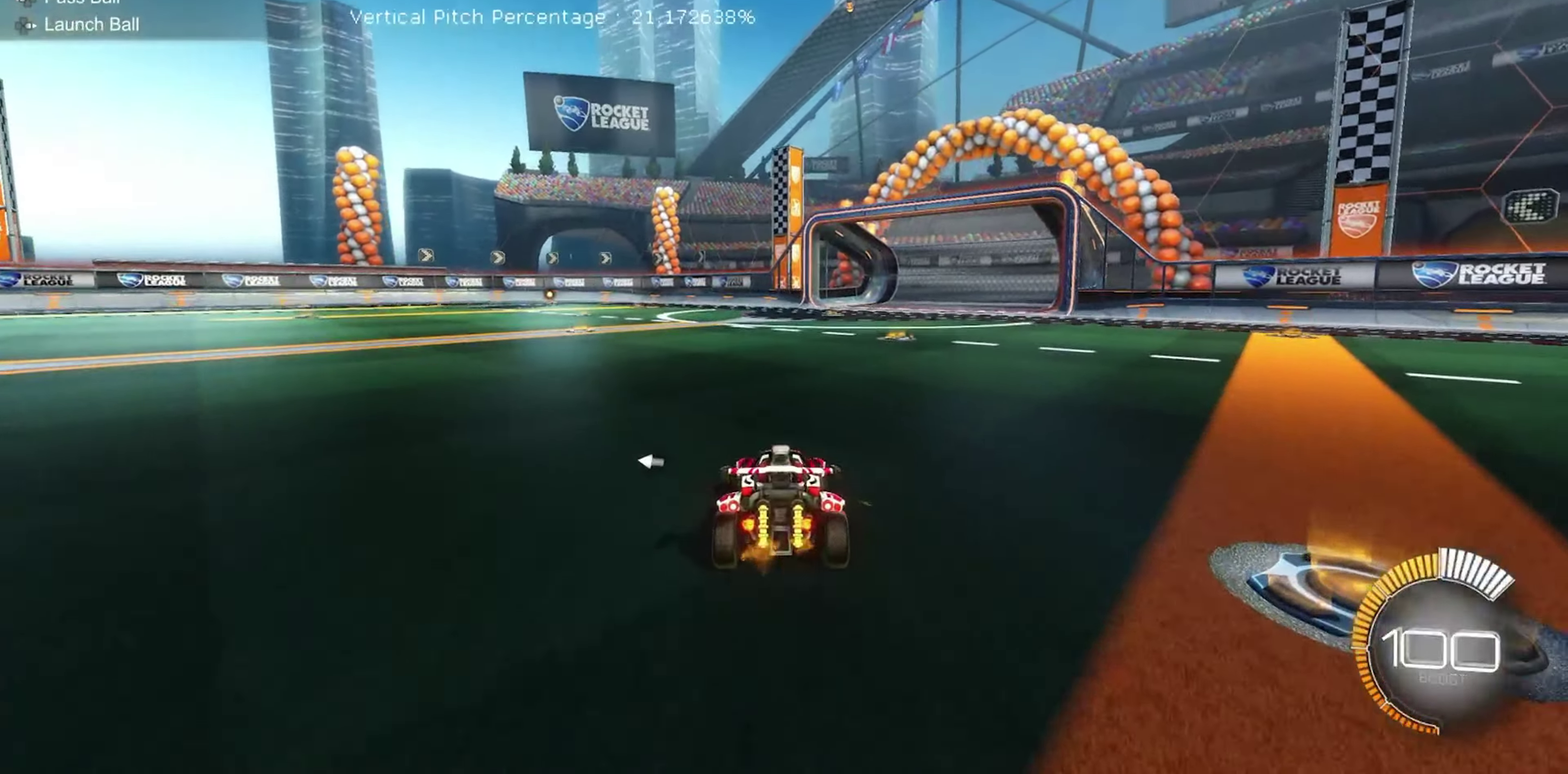
{"dt_ms": 550, "buttons": [], "left_stick": "center", "events": [[17, "L2", "up"]]}
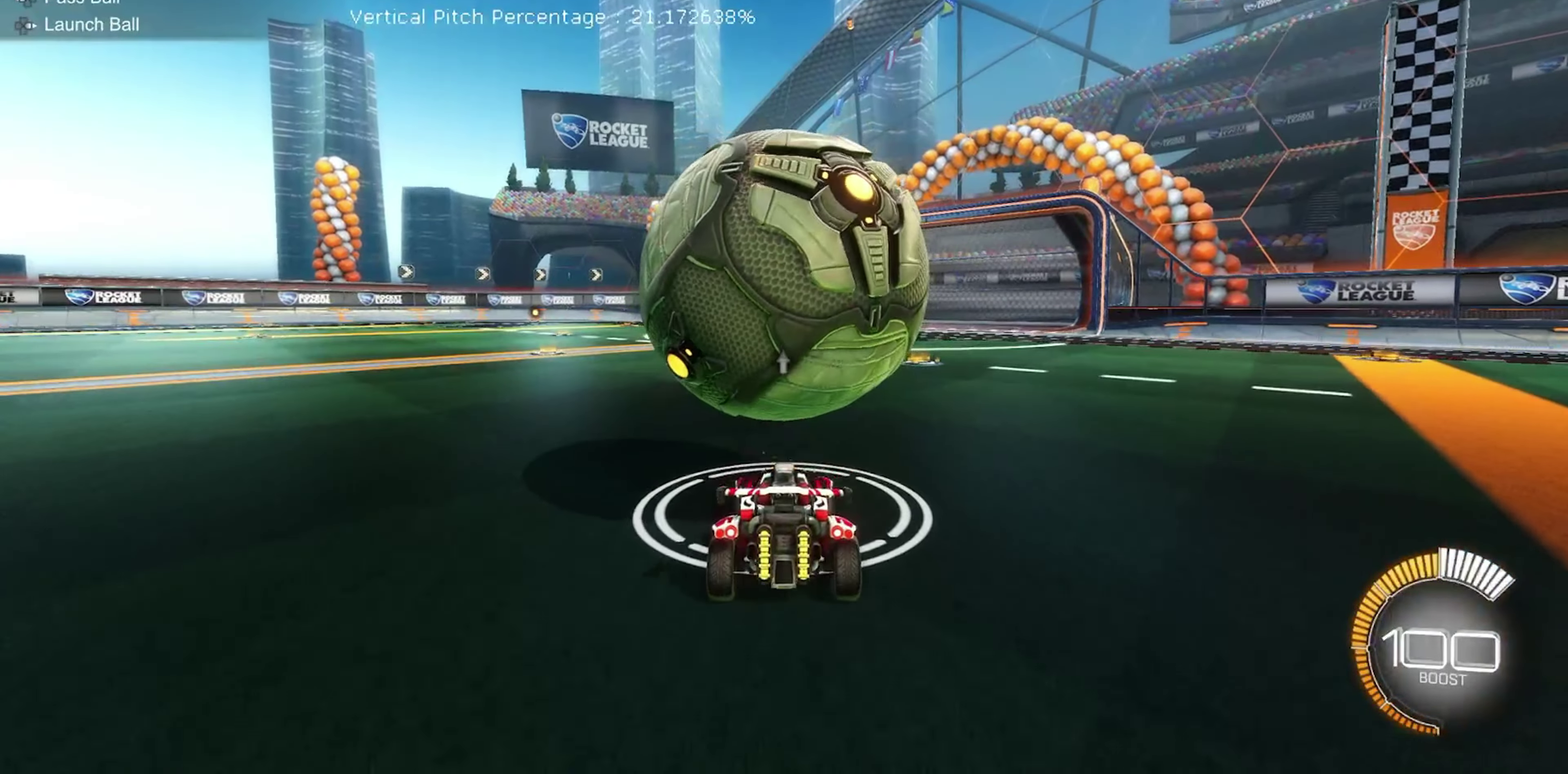
{"dt_ms": 350, "buttons": ["B", "R2"], "left_stick": "center", "events": [[33, "R2", "down"], [100, "B", "down"]]}
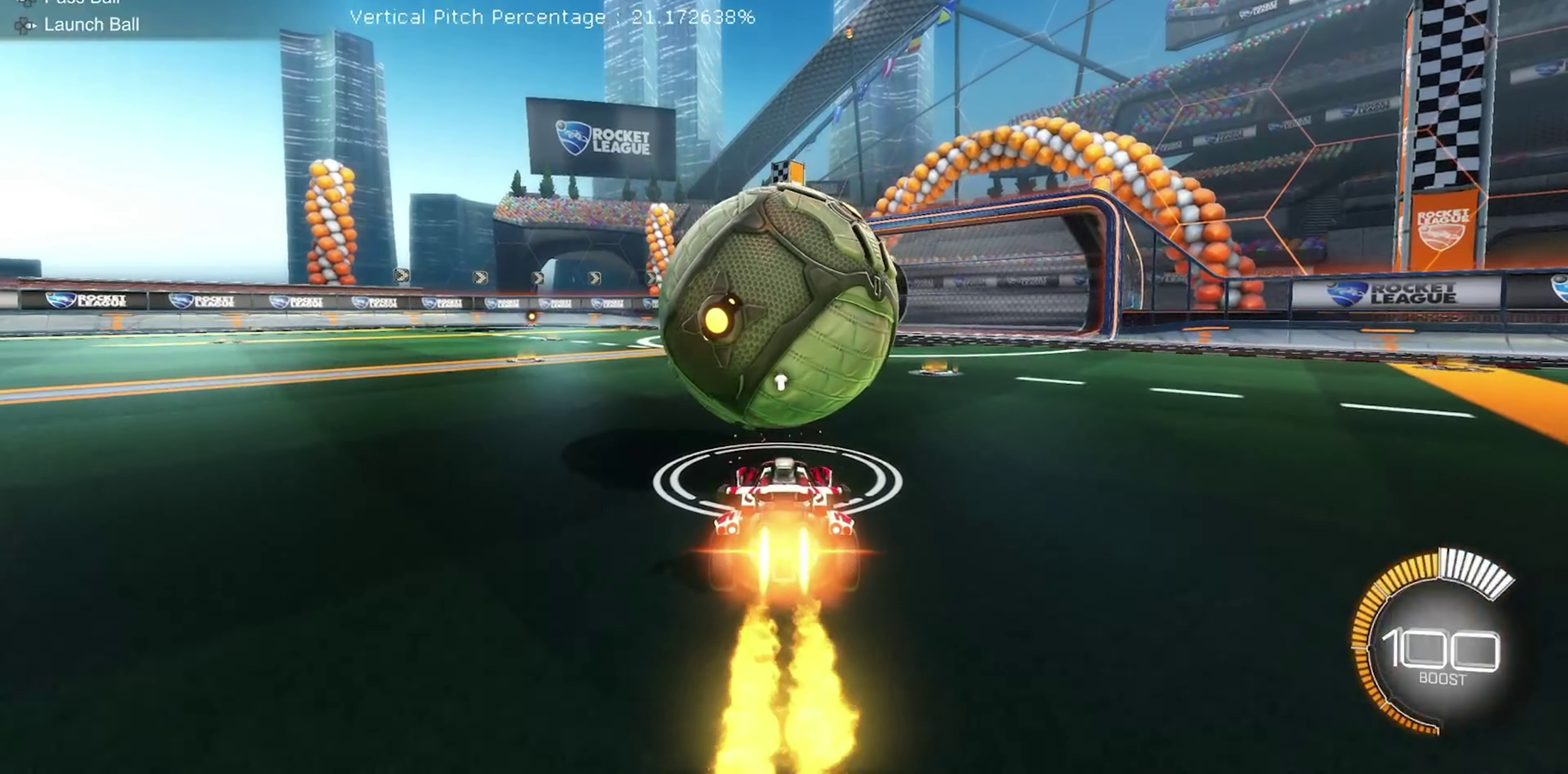
{"dt_ms": 650, "buttons": ["R2"], "left_stick": "right", "events": [[383, "B", "up"], [400, "left_stick", "left"], [500, "left_stick", "center"], [600, "left_stick", "right"]]}
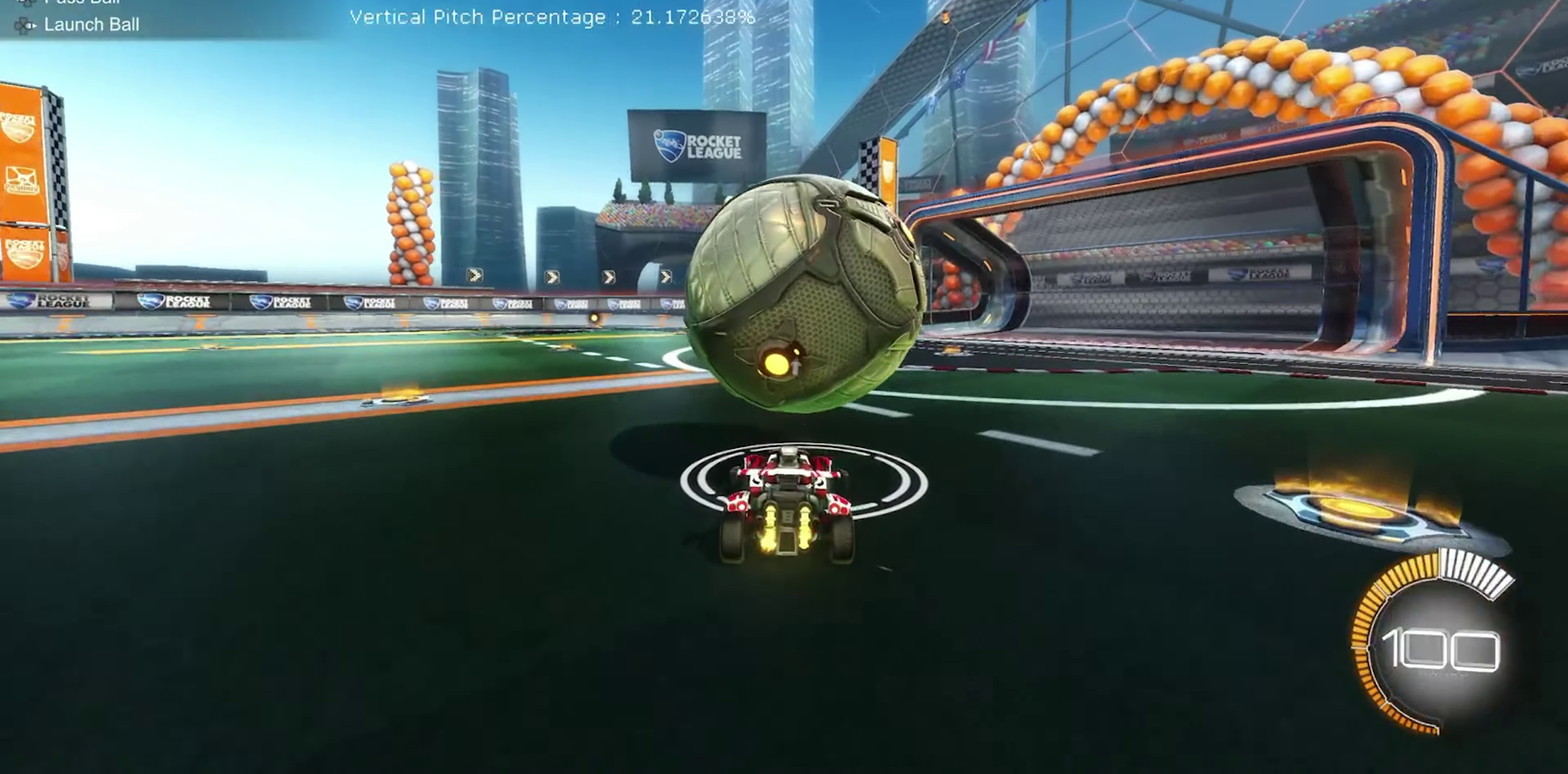
{"dt_ms": 350, "buttons": ["R2"], "left_stick": "down", "events": [[67, "left_stick", "center"], [183, "A", "down"], [200, "left_stick", "down"], [350, "A", "up"]]}
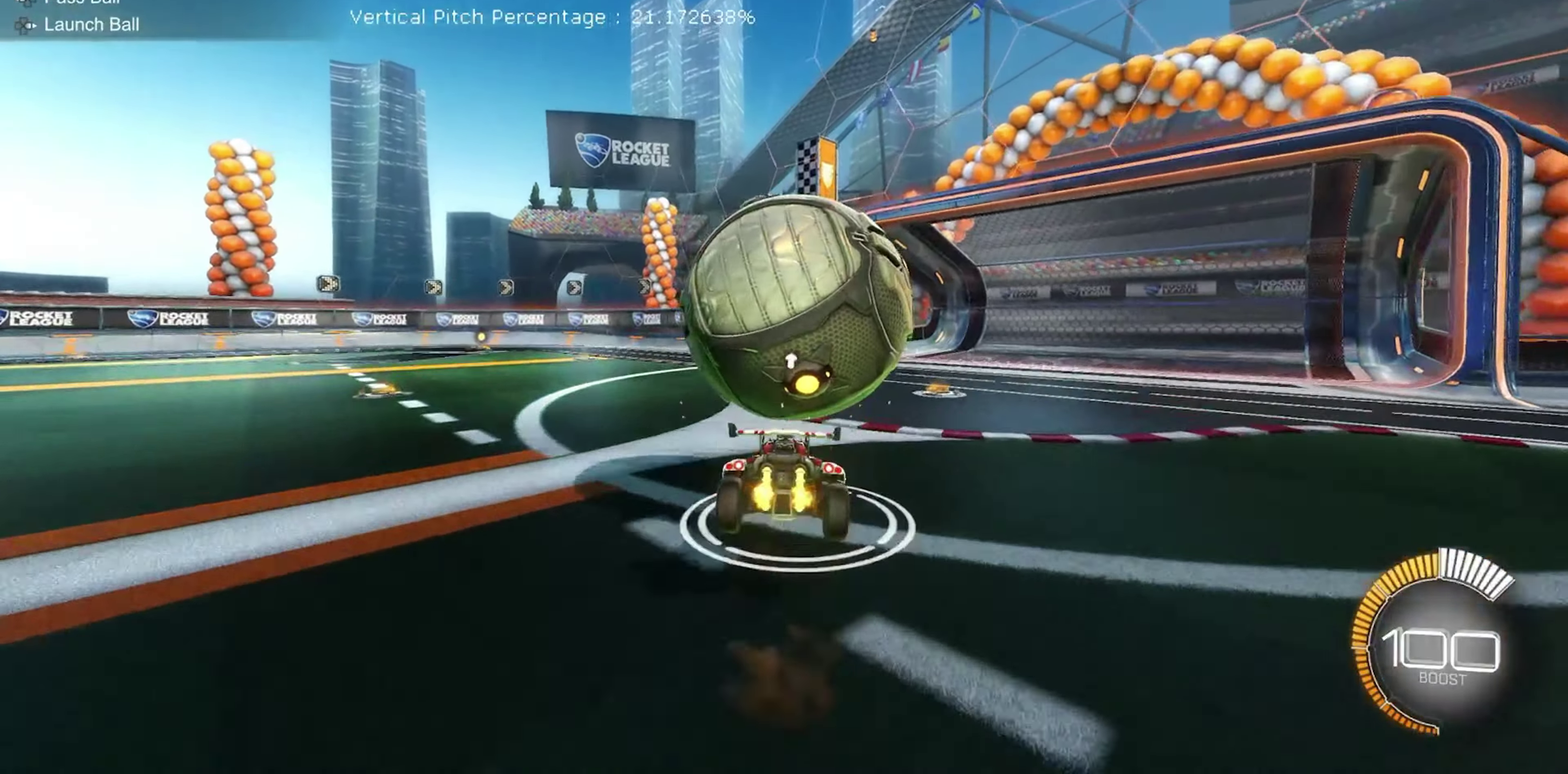
{"dt_ms": 900, "buttons": ["A"], "left_stick": "down", "events": [[183, "R2", "up"], [833, "A", "down"]]}
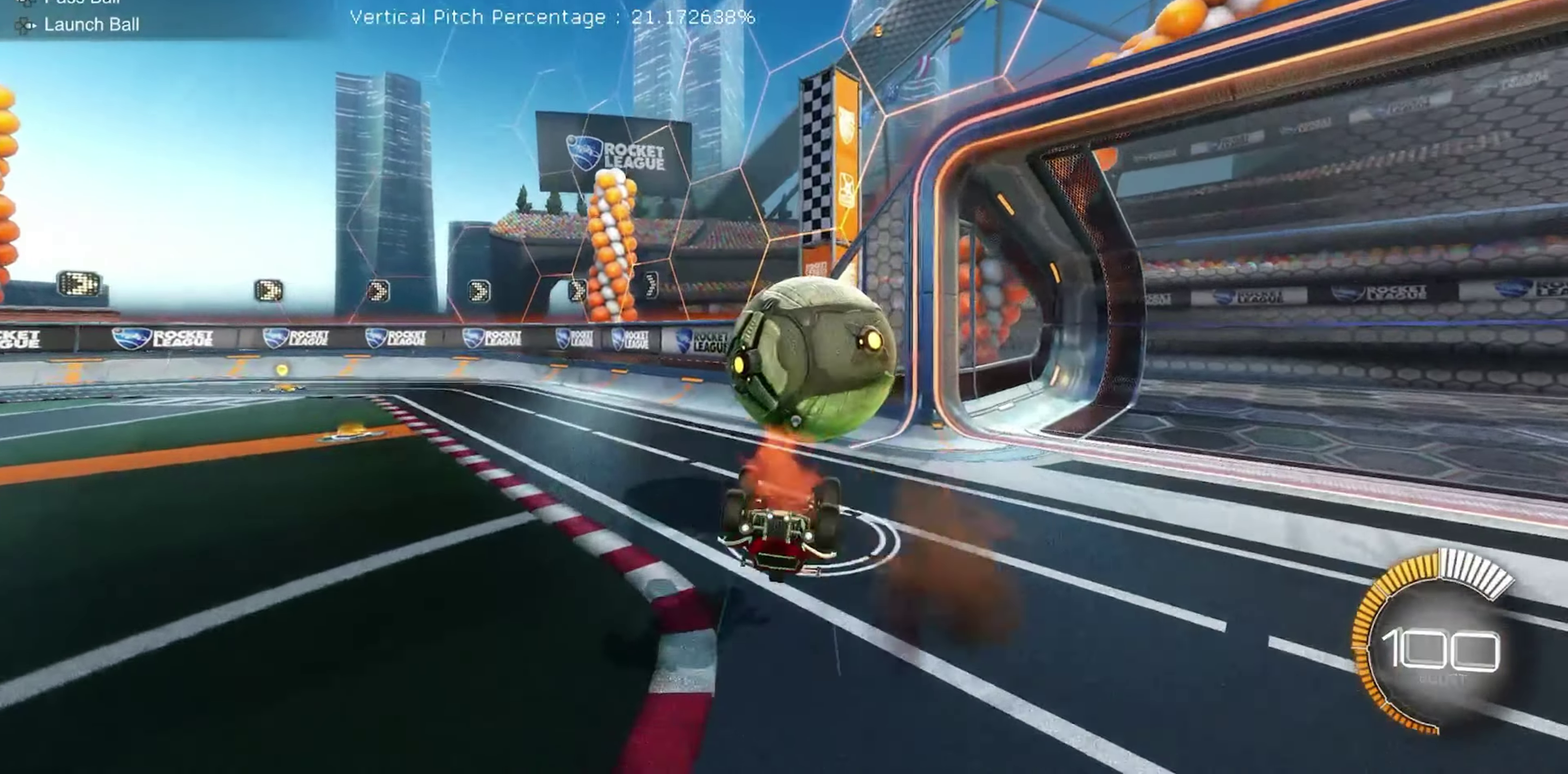
{"dt_ms": 250, "buttons": ["R2"], "left_stick": "center", "events": [[50, "A", "up"], [117, "left_stick", "center"], [183, "R2", "down"]]}
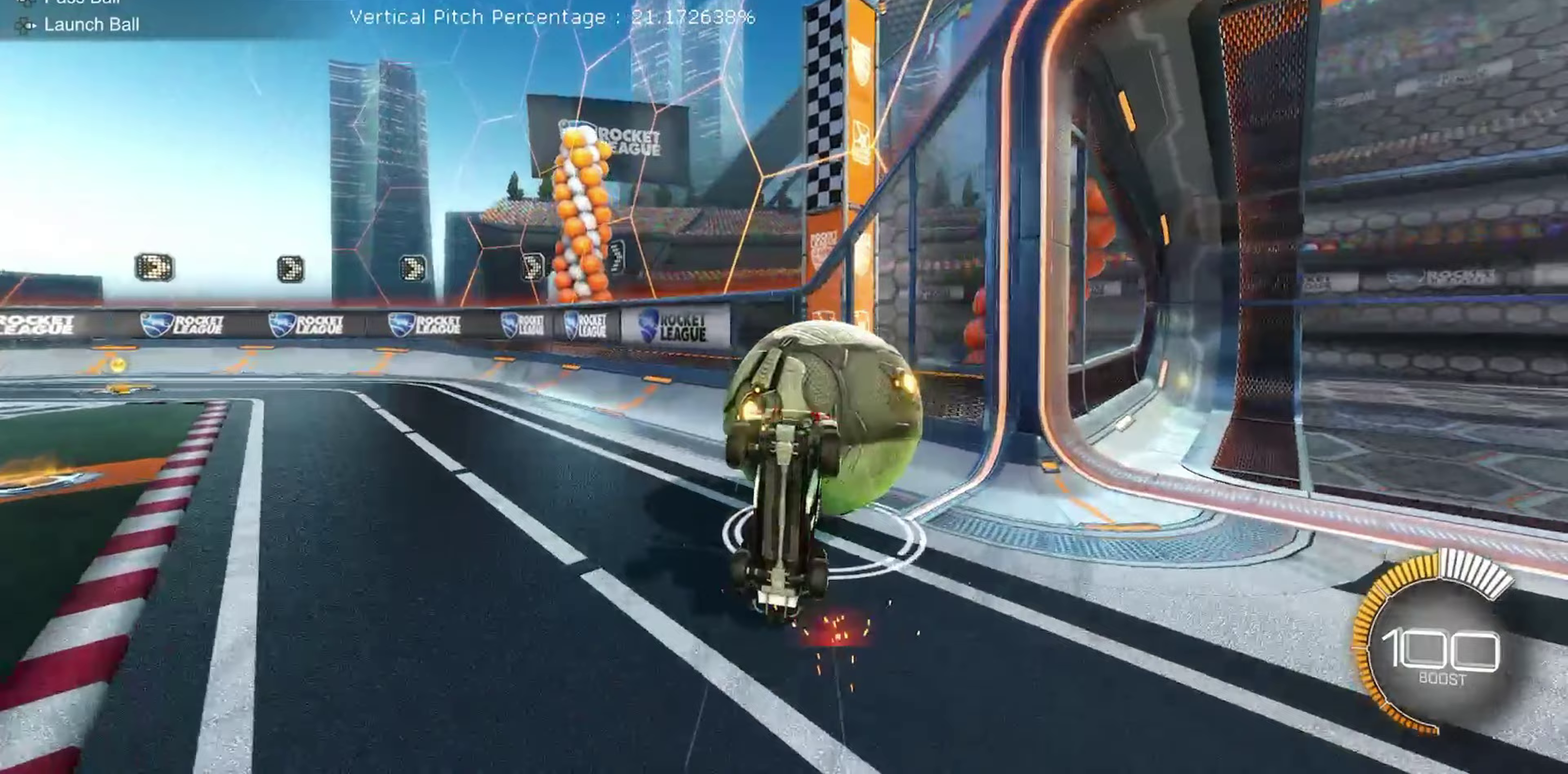
{"dt_ms": 650, "buttons": ["R2"], "left_stick": "center", "events": [[17, "left_stick", "up-left"], [33, "Y", "down"], [133, "Y", "up"], [600, "left_stick", "center"]]}
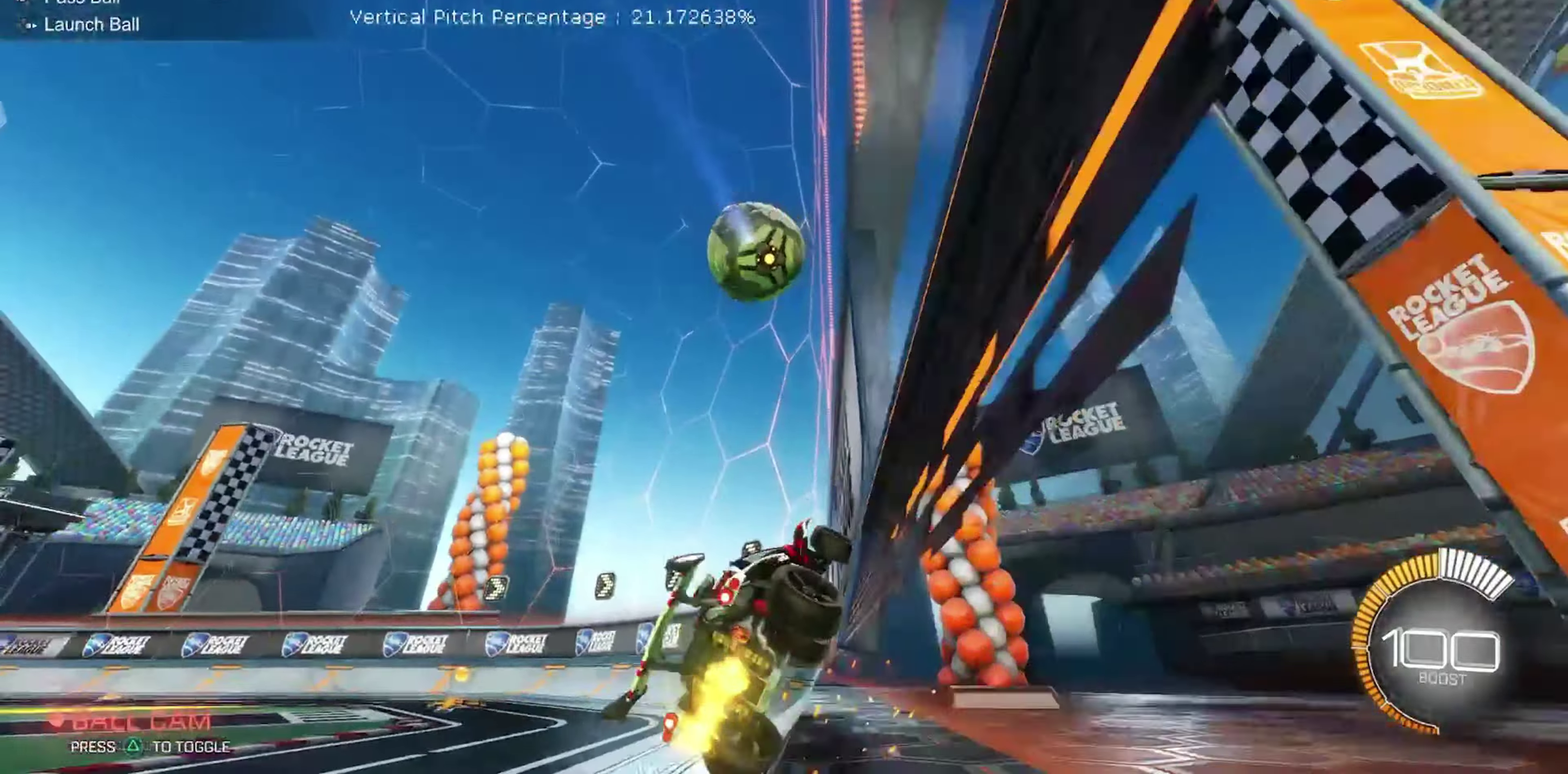
{"dt_ms": 350, "buttons": ["R2"], "left_stick": "left", "events": [[167, "left_stick", "left"]]}
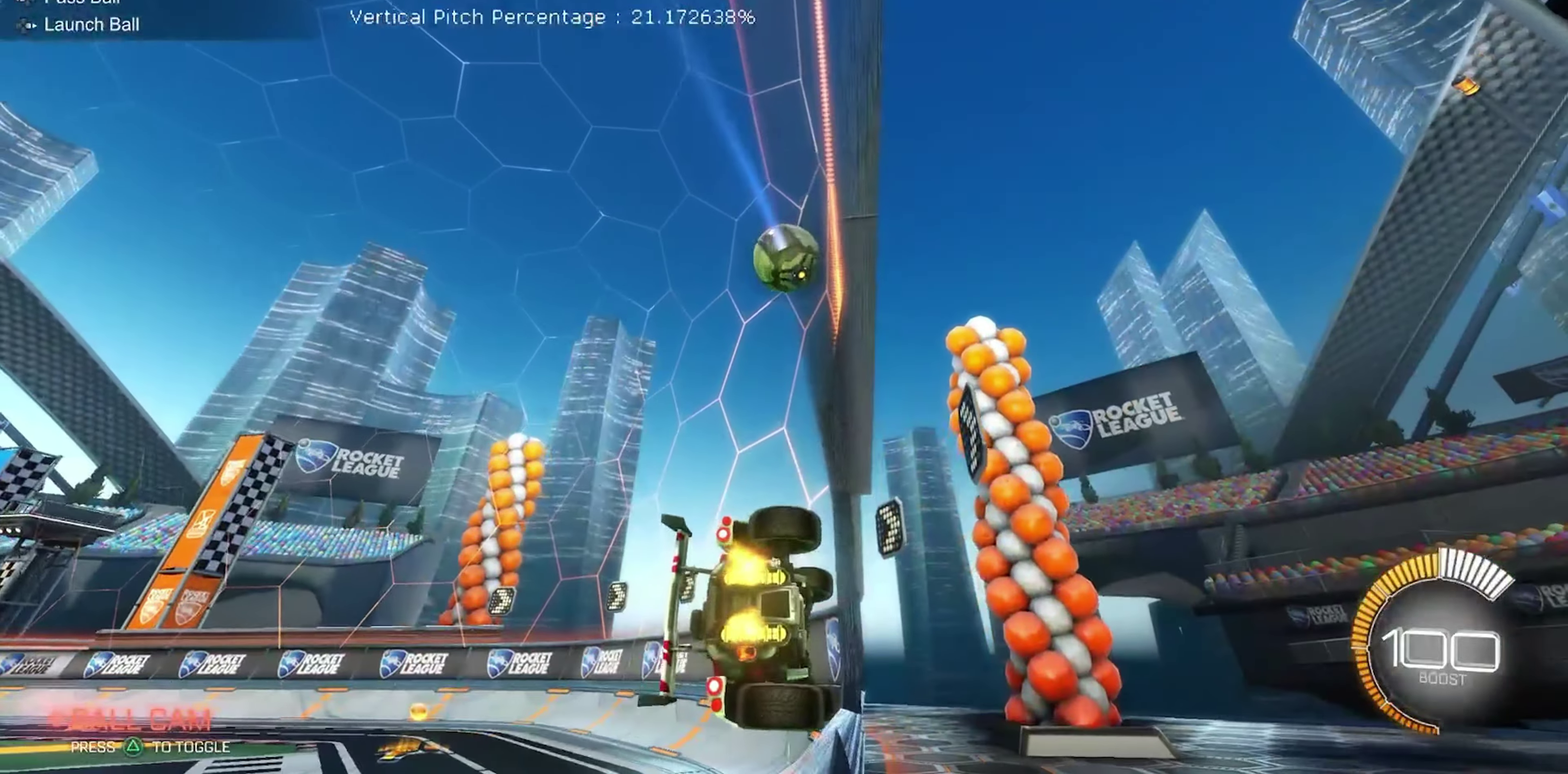
{"dt_ms": 500, "buttons": ["B", "R2"], "left_stick": "up-left", "events": [[200, "left_stick", "up-left"], [283, "B", "down"], [317, "left_stick", "left"], [367, "left_stick", "up-left"]]}
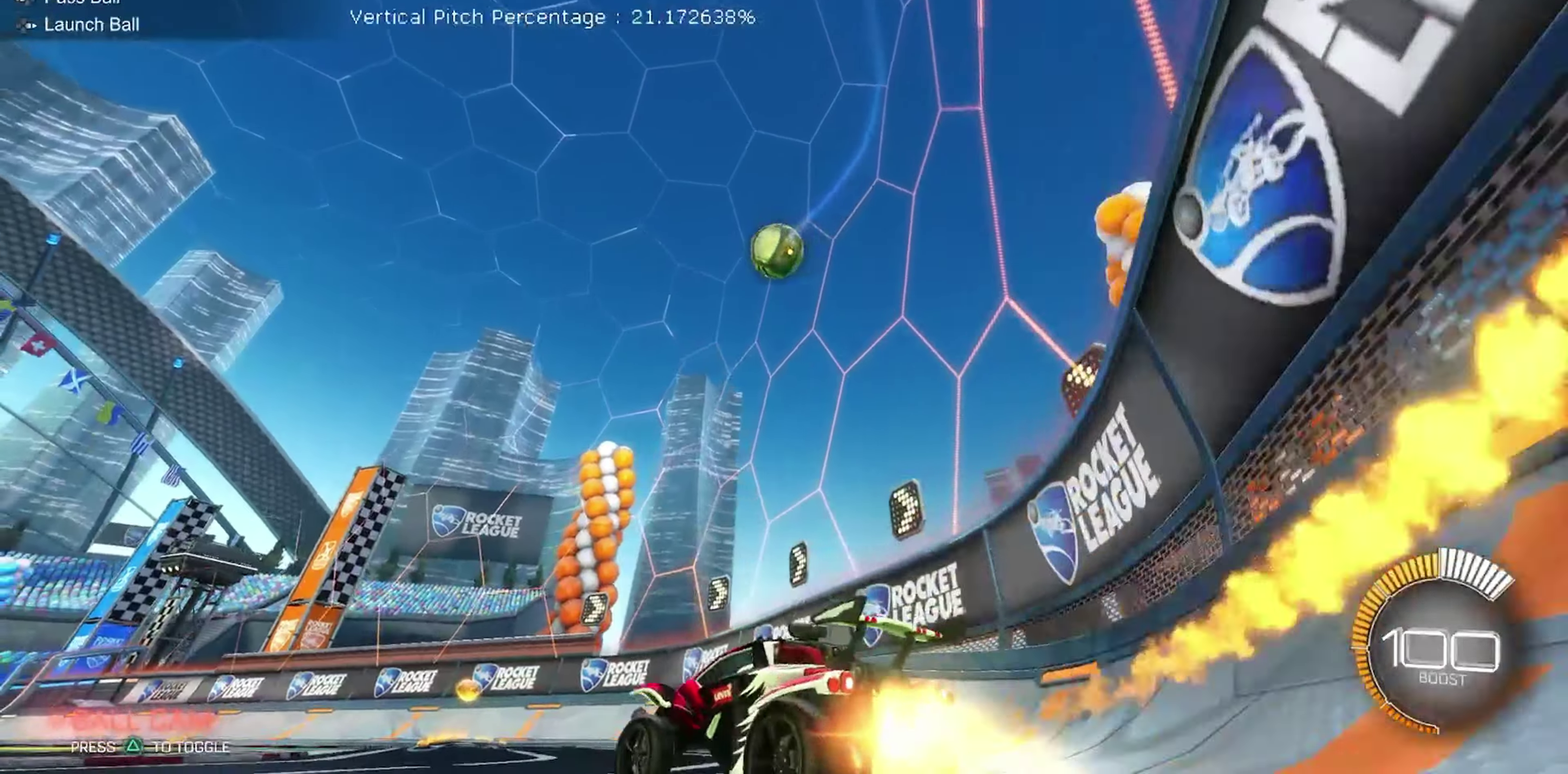
{"dt_ms": 450, "buttons": ["R2"], "left_stick": "center", "events": [[150, "B", "up"], [233, "Y", "down"], [350, "Y", "up"], [450, "left_stick", "center"]]}
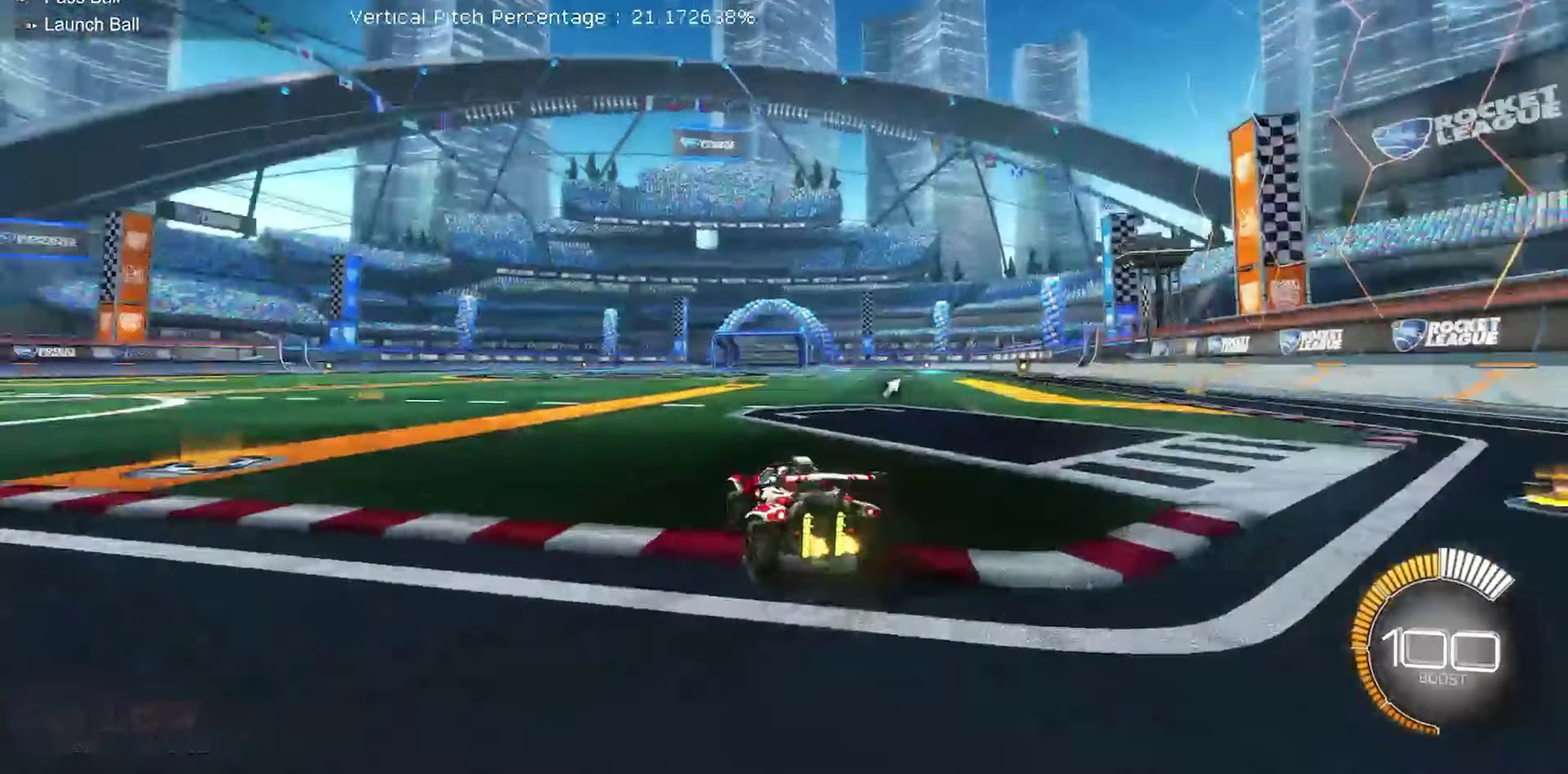
{"dt_ms": 800, "buttons": ["B", "R2"], "left_stick": "up-left", "events": [[533, "left_stick", "left"], [683, "B", "down"], [800, "left_stick", "up-left"]]}
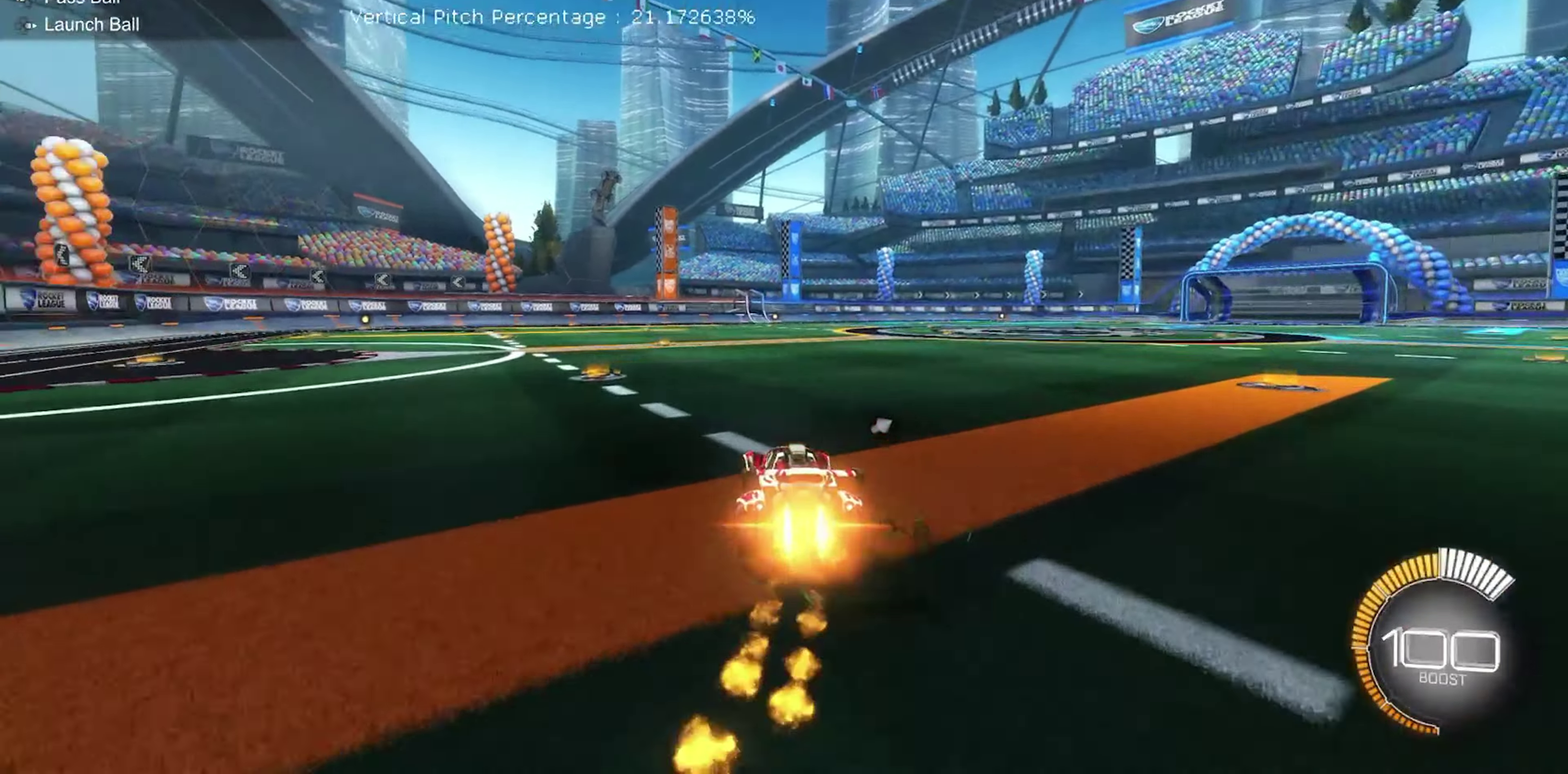
{"dt_ms": 250, "buttons": ["A", "B", "L1", "R2"], "left_stick": "up", "events": [[50, "left_stick", "up"], [67, "L1", "down"], [83, "A", "down"], [133, "A", "up"], [217, "A", "down"]]}
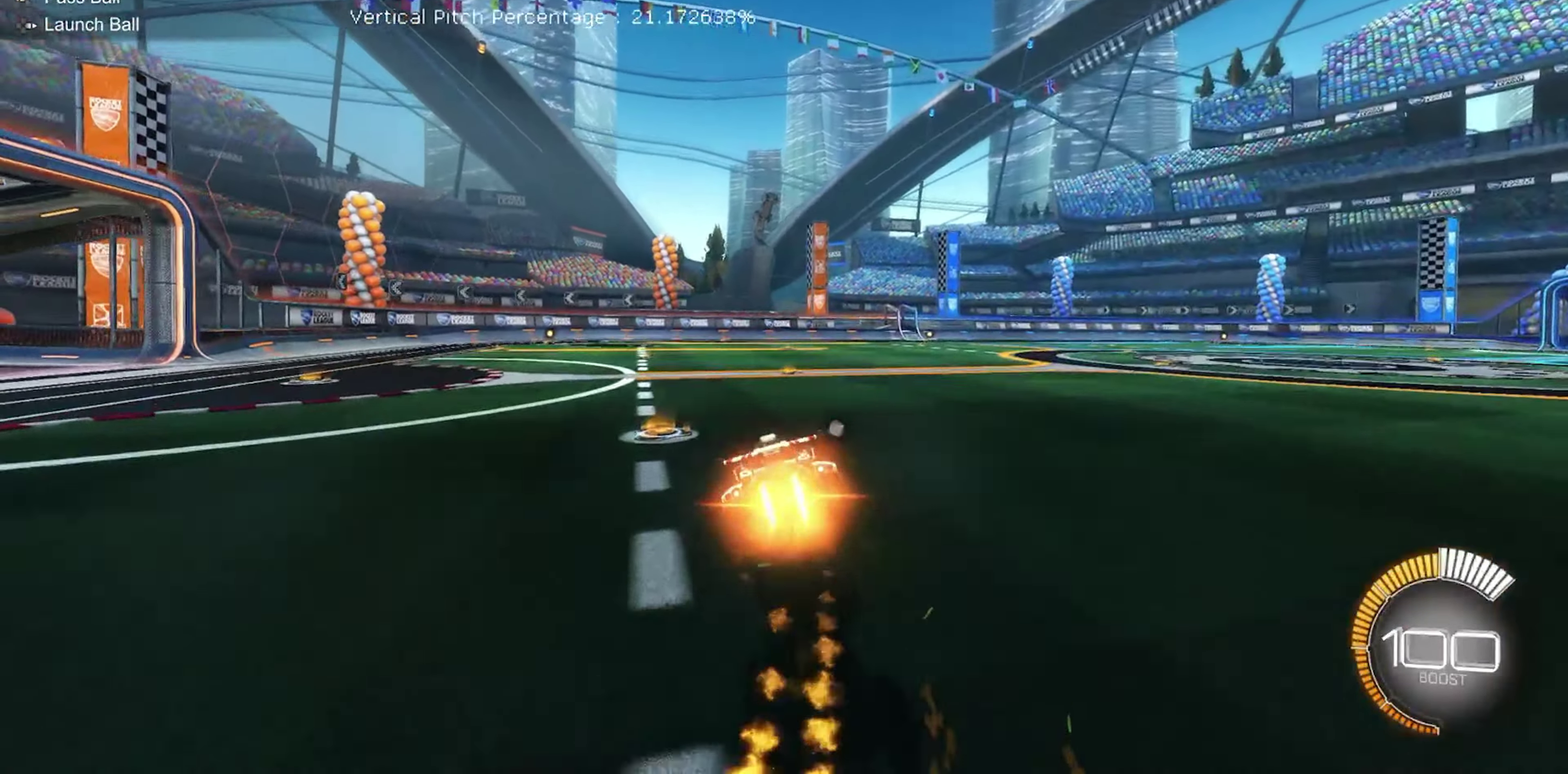
{"dt_ms": 650, "buttons": ["L1", "R2"], "left_stick": "left", "events": [[50, "left_stick", "down"], [67, "A", "up"], [167, "left_stick", "down-left"], [233, "left_stick", "left"], [600, "B", "up"]]}
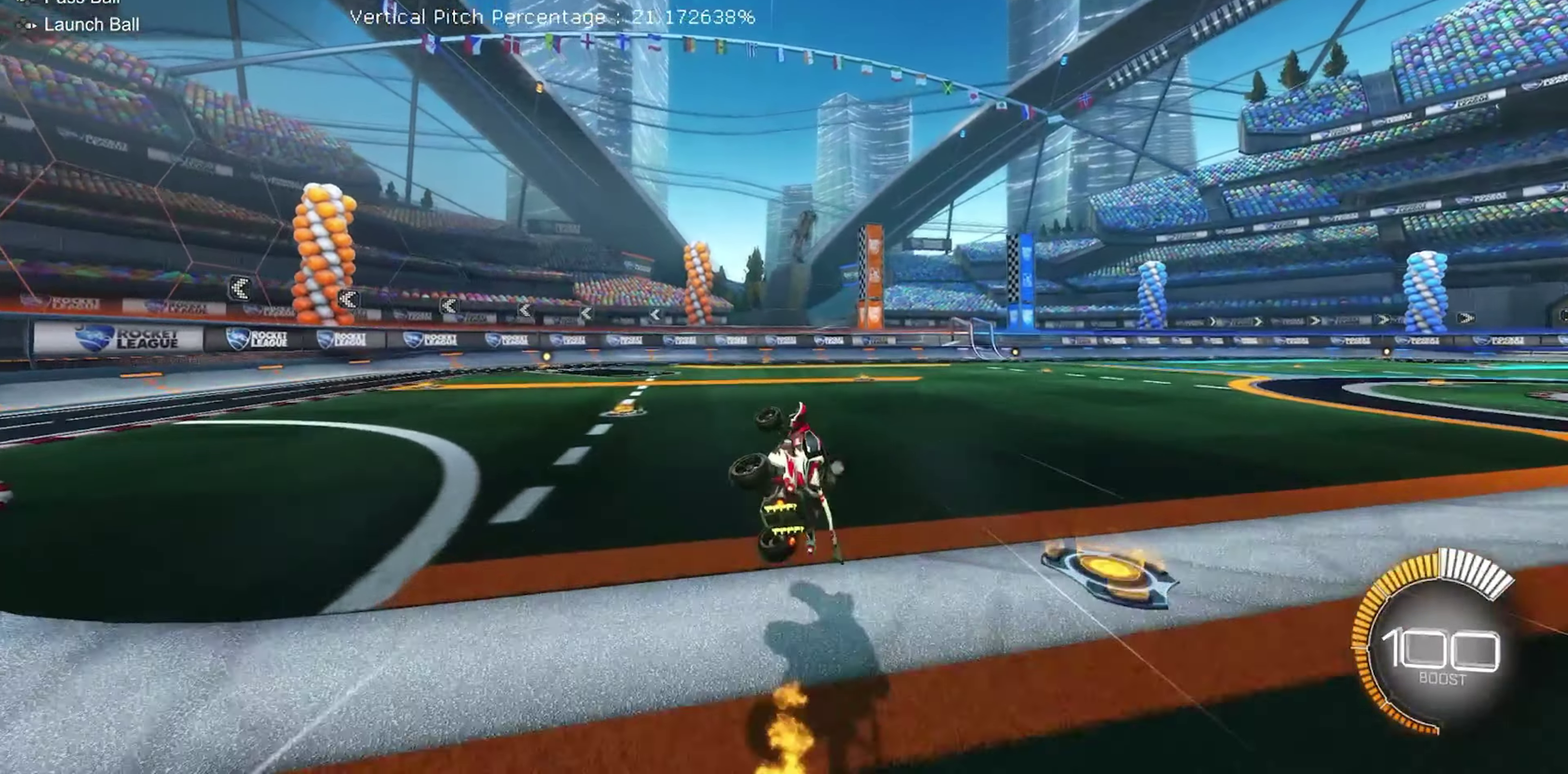
{"dt_ms": 350, "buttons": [], "left_stick": "center", "events": [[33, "left_stick", "center"], [67, "L1", "up"], [233, "R2", "up"]]}
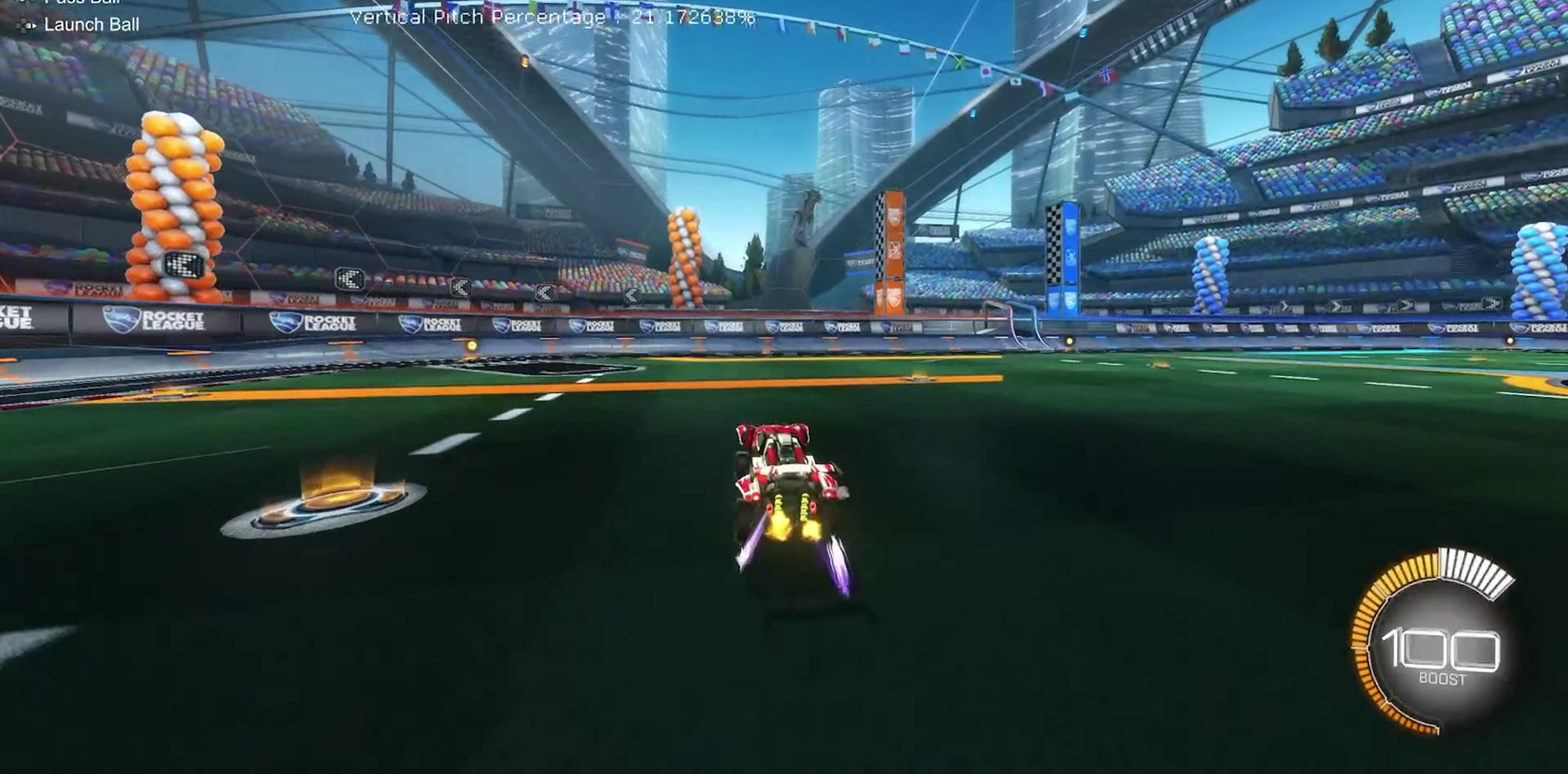
{"dt_ms": 550, "buttons": ["Y", "R2"], "left_stick": "up-left"}
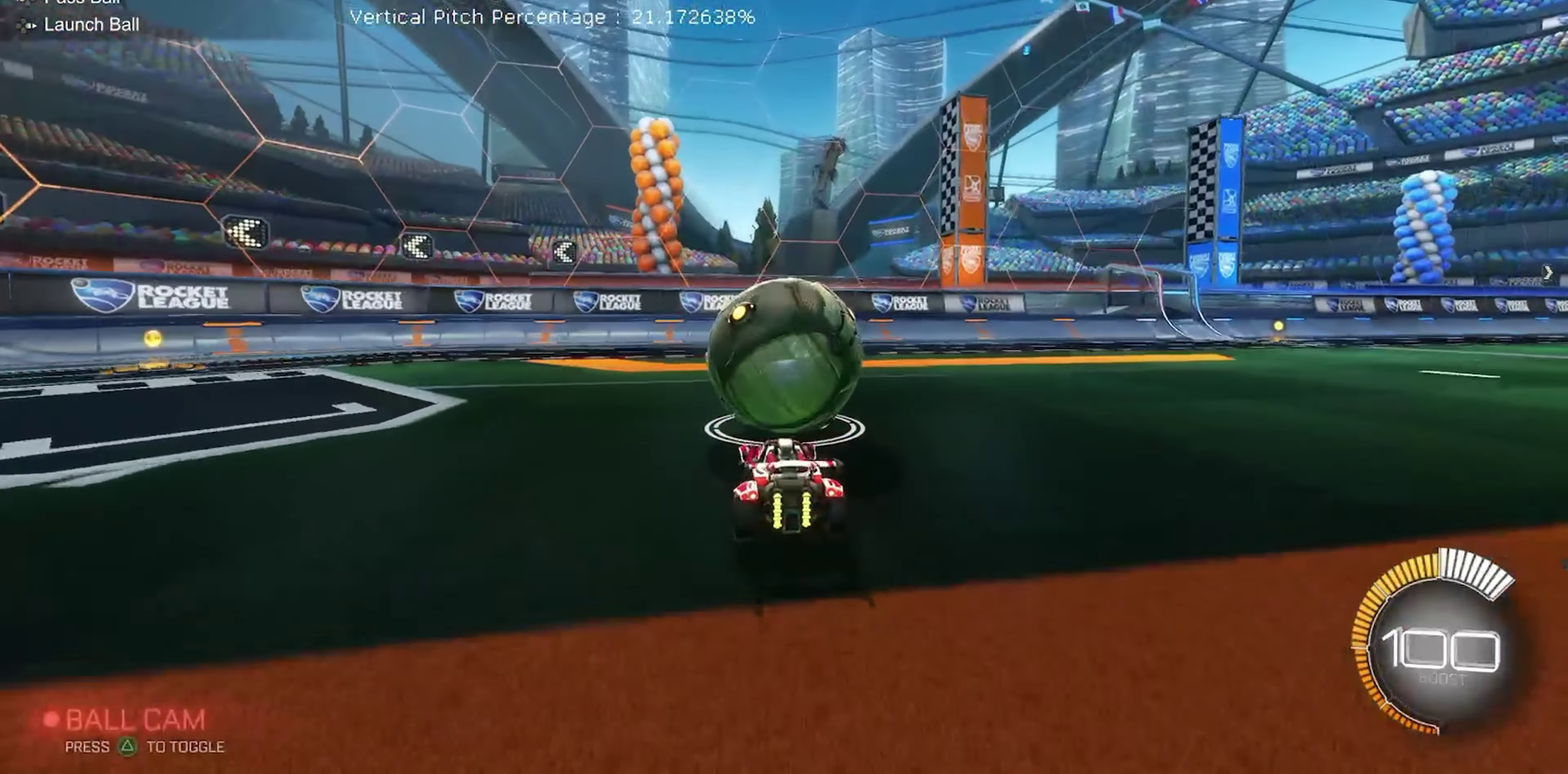
{"dt_ms": 450, "buttons": ["R2"], "left_stick": "right"}
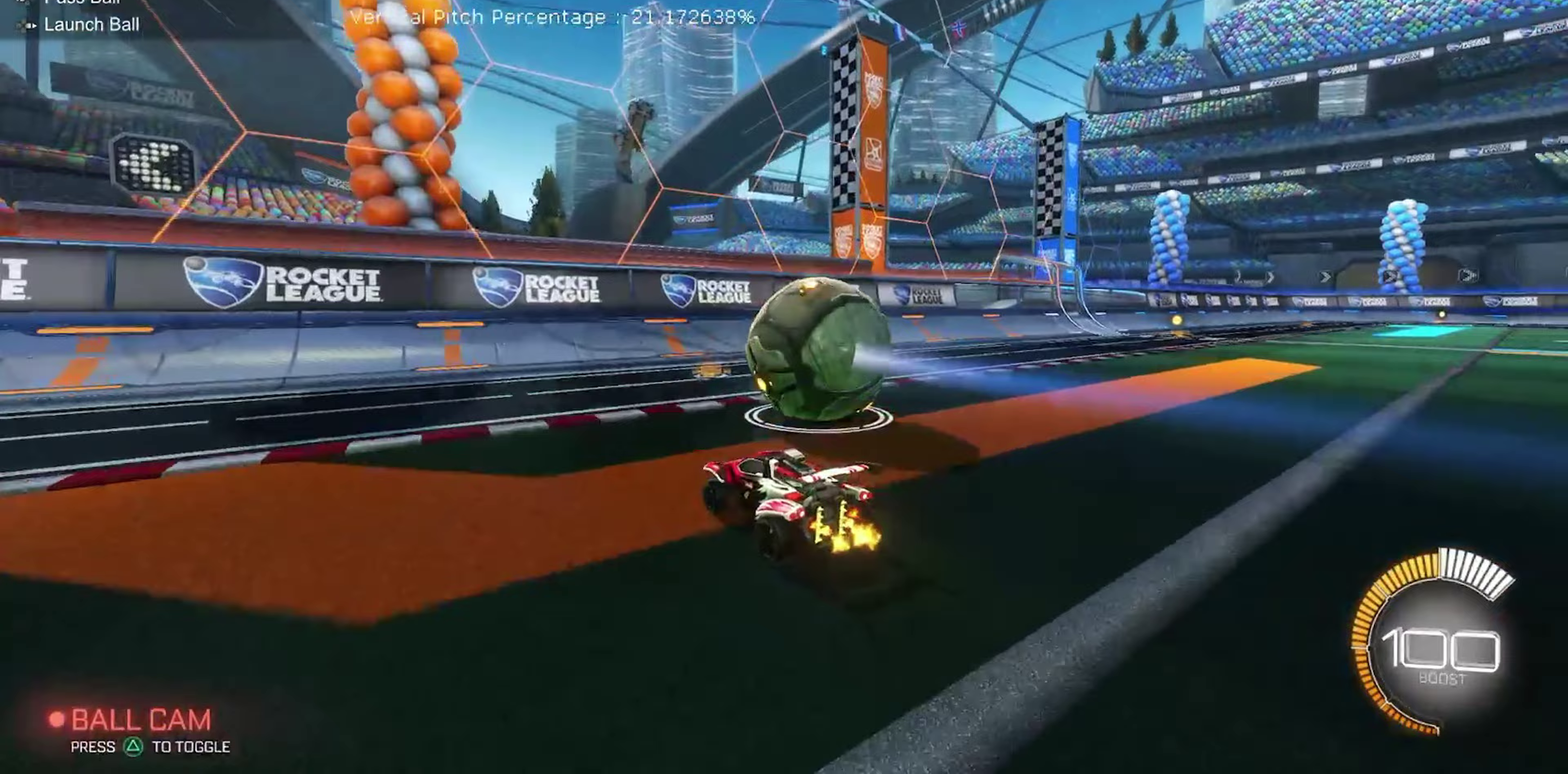
{"dt_ms": 450, "buttons": ["R2"], "left_stick": "right", "events": [[67, "left_stick", "center"], [133, "R2", "up"], [200, "L2", "down"], [300, "R2", "down"], [383, "L2", "up"], [400, "left_stick", "right"]]}
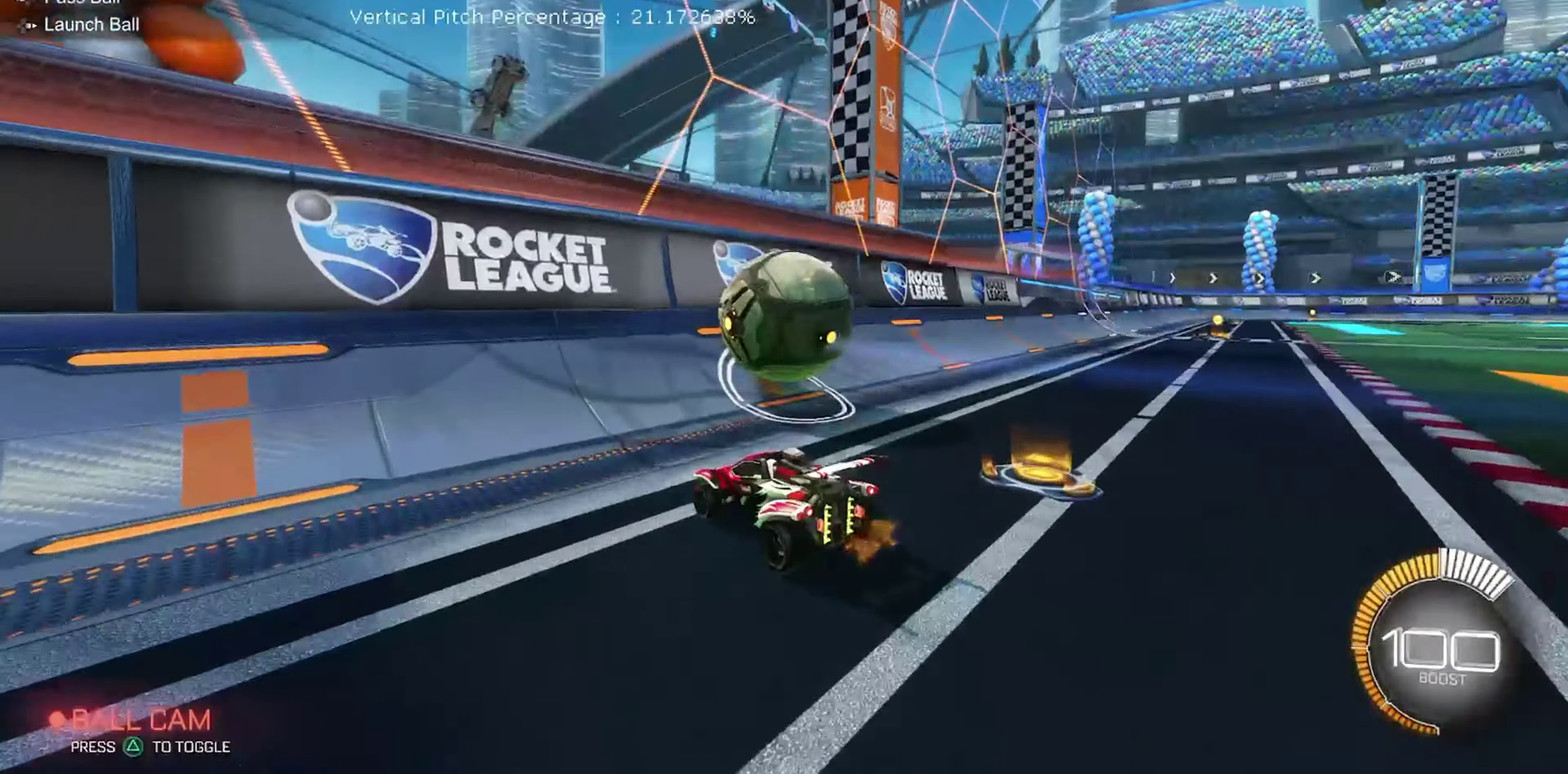
{"dt_ms": 550, "buttons": ["B", "R2"], "left_stick": "right", "events": [[83, "left_stick", "center"], [400, "left_stick", "right"], [483, "B", "down"]]}
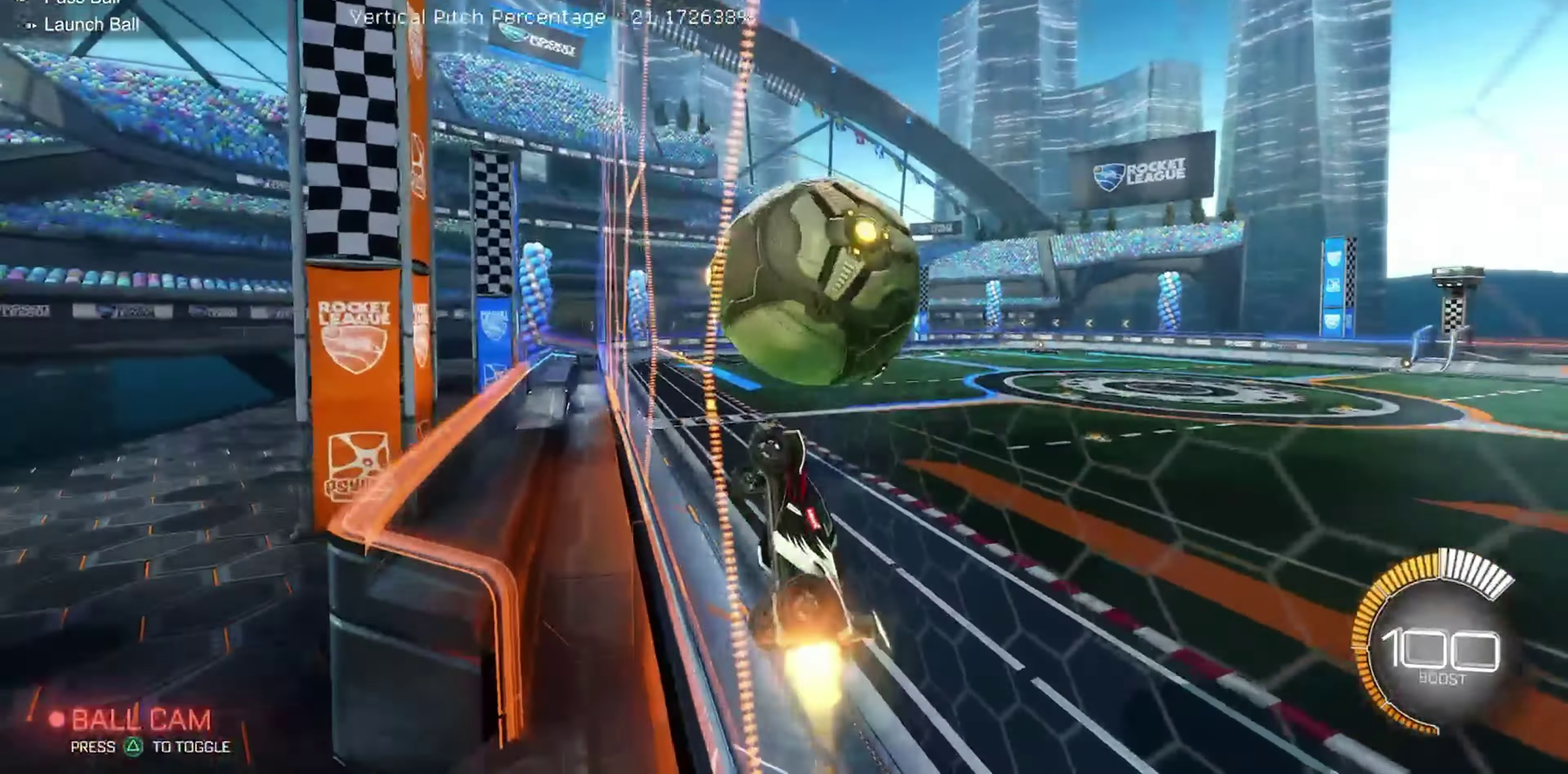
{"dt_ms": 350, "buttons": ["R1"], "left_stick": "center", "events": [[50, "A", "down"], [67, "B", "up"], [83, "R1", "down"], [133, "left_stick", "down"], [183, "A", "up"], [200, "left_stick", "left"], [267, "left_stick", "up-left"], [317, "R2", "up"], [317, "left_stick", "center"]]}
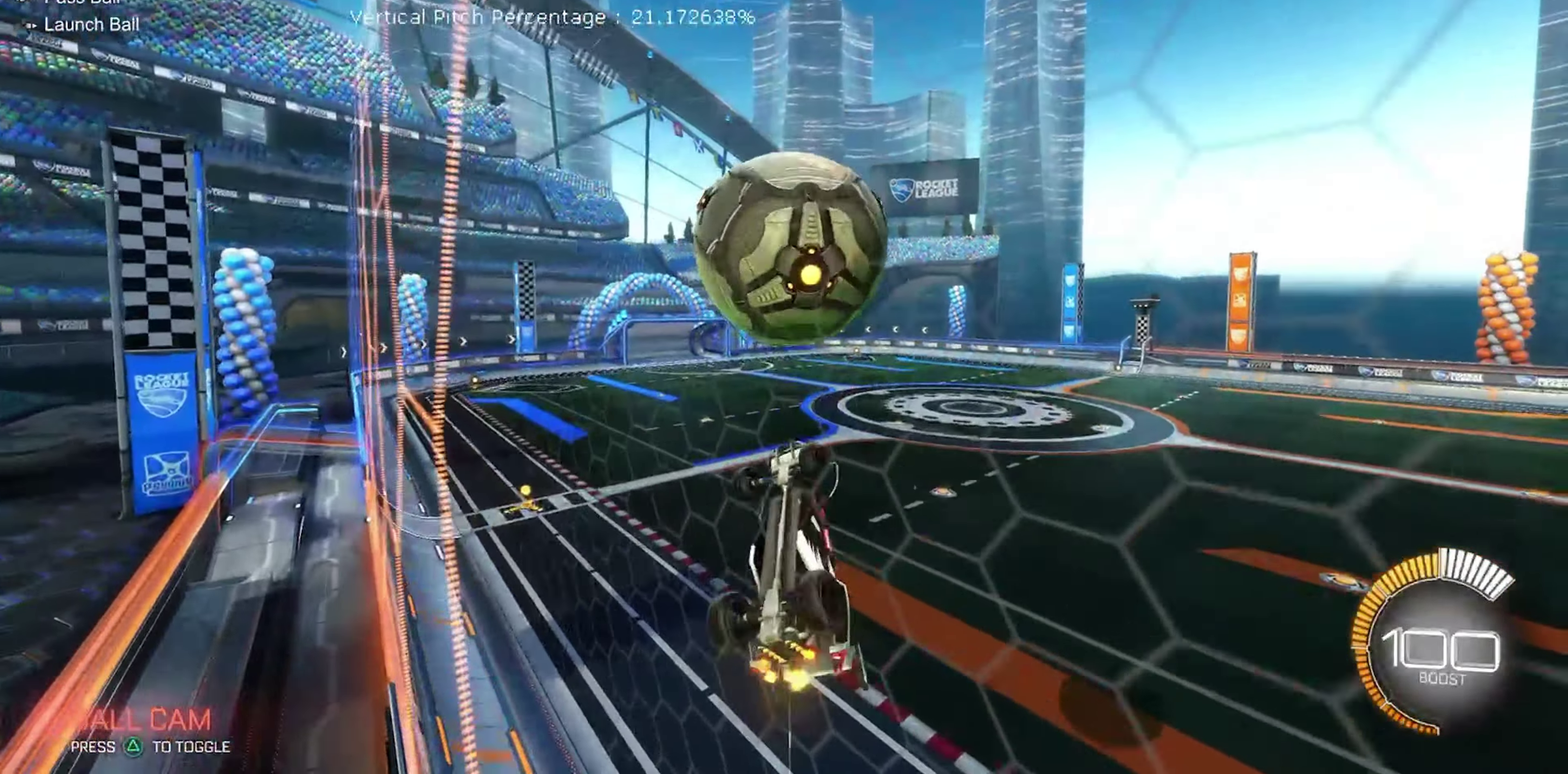
{"dt_ms": 900, "buttons": ["R1", "R2"], "left_stick": "down", "events": [[100, "left_stick", "up-right"], [167, "R2", "down"], [200, "B", "down"], [283, "left_stick", "center"], [350, "B", "up"], [383, "left_stick", "down-left"], [433, "left_stick", "left"], [450, "B", "down"], [567, "B", "up"], [617, "left_stick", "center"], [633, "B", "down"], [717, "left_stick", "down"], [783, "B", "up"]]}
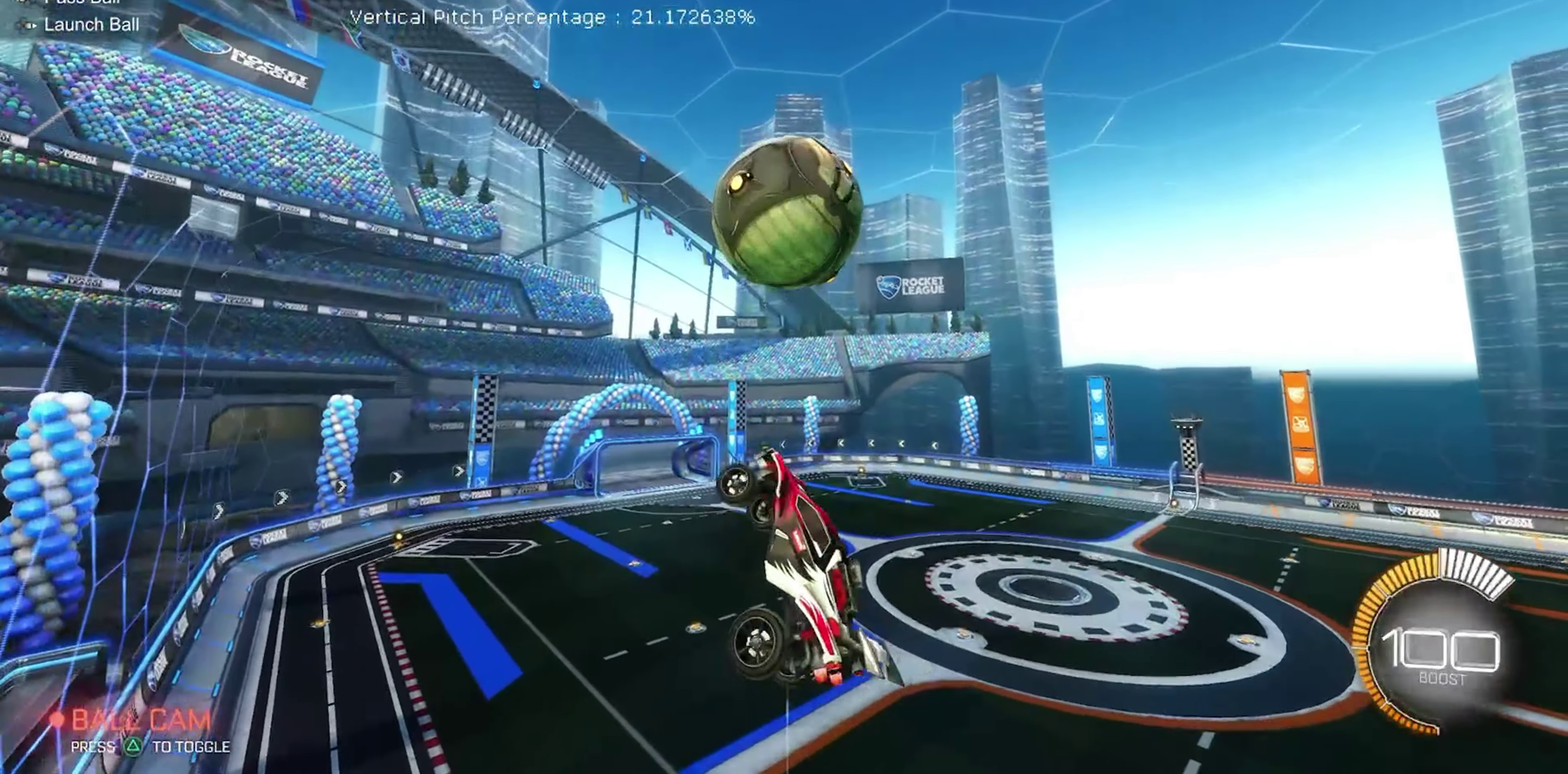
{"dt_ms": 250, "buttons": ["B", "R1"], "left_stick": "center", "events": [[17, "B", "down"], [33, "R2", "up"], [100, "left_stick", "center"], [133, "B", "up"], [250, "B", "down"]]}
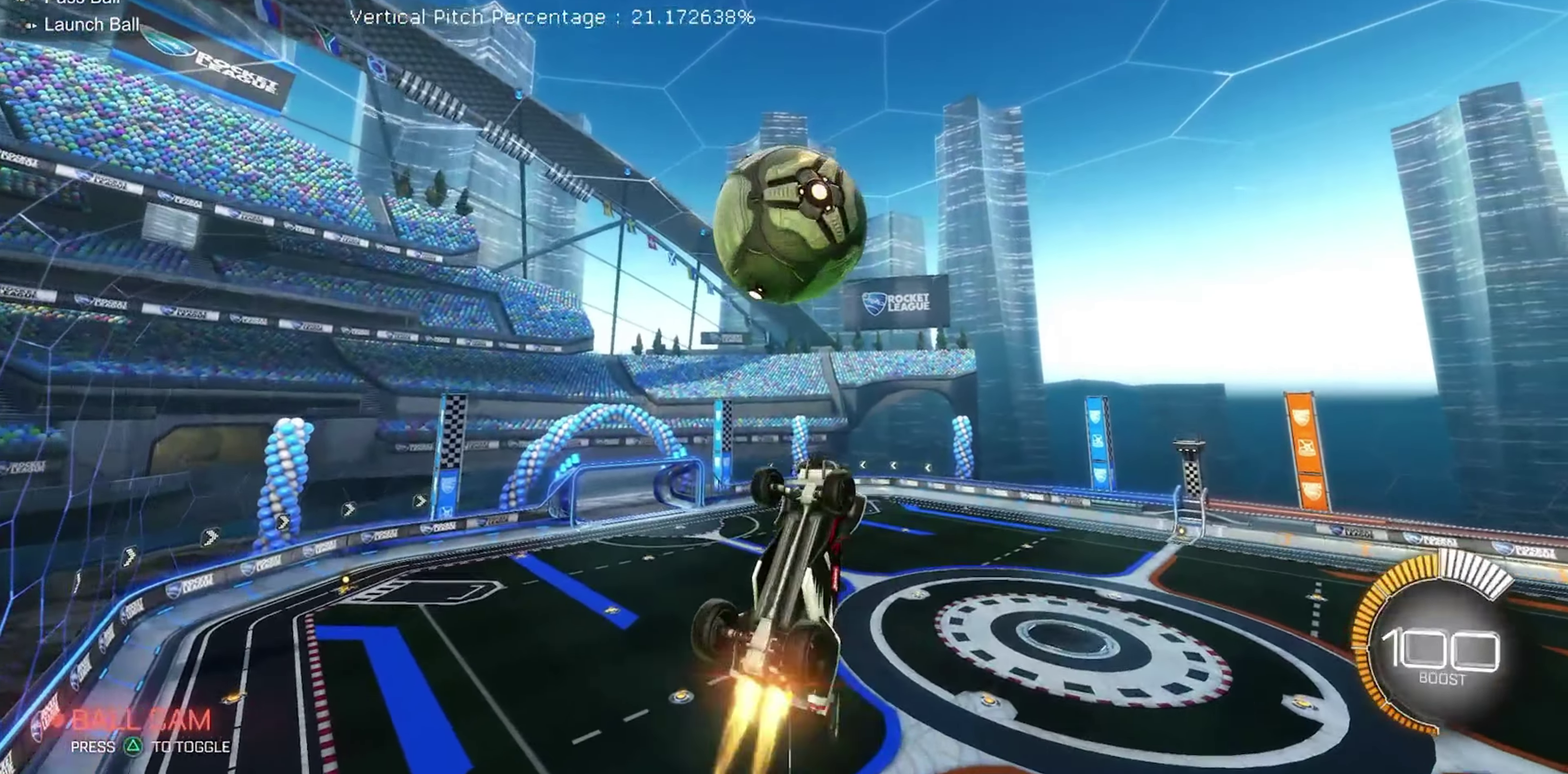
{"dt_ms": 650, "buttons": [], "left_stick": "left", "events": [[100, "B", "up"], [150, "left_stick", "left"], [267, "left_stick", "center"], [283, "B", "down"], [400, "left_stick", "down"], [500, "left_stick", "down-left"], [533, "B", "up"], [550, "R1", "up"], [567, "left_stick", "left"]]}